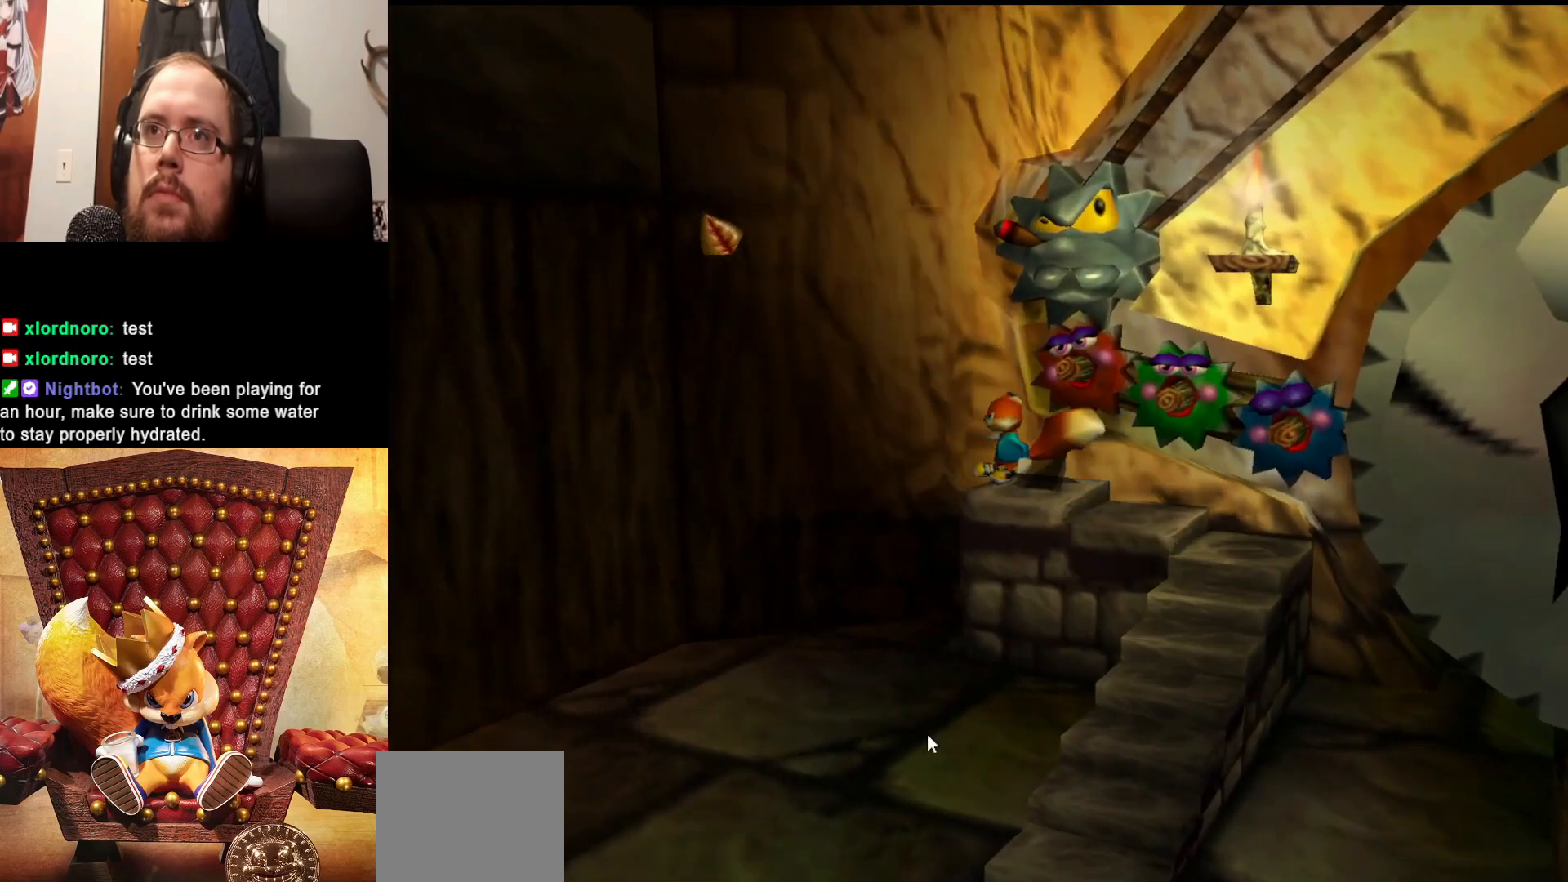
Gameplay with a controller (Xbox layout); each line is a JSON object with the inputs held at the frame after it. "events" lists button and stick changes between this image and that frame as [ms after this image, input, new state], when the widget could be followed in between. Not read: L3 R3.
{"buttons": ["A"], "left_stick": "right", "right_stick": "center", "events": [[50, "left_stick", "right"], [250, "A", "down"]]}
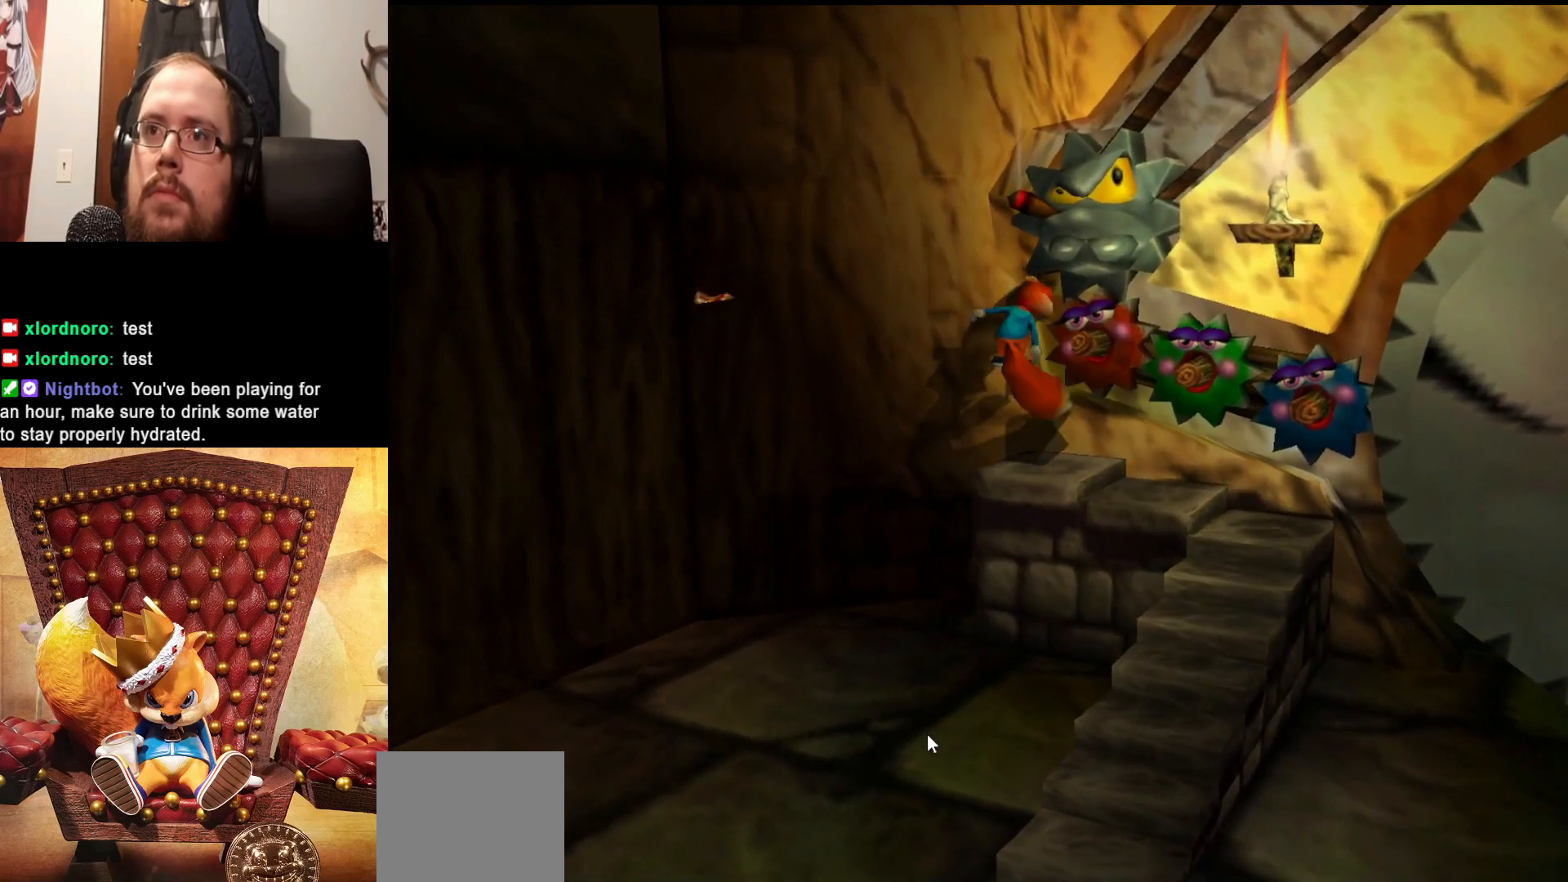
{"buttons": [], "left_stick": "right", "right_stick": "center", "events": [[350, "A", "up"]]}
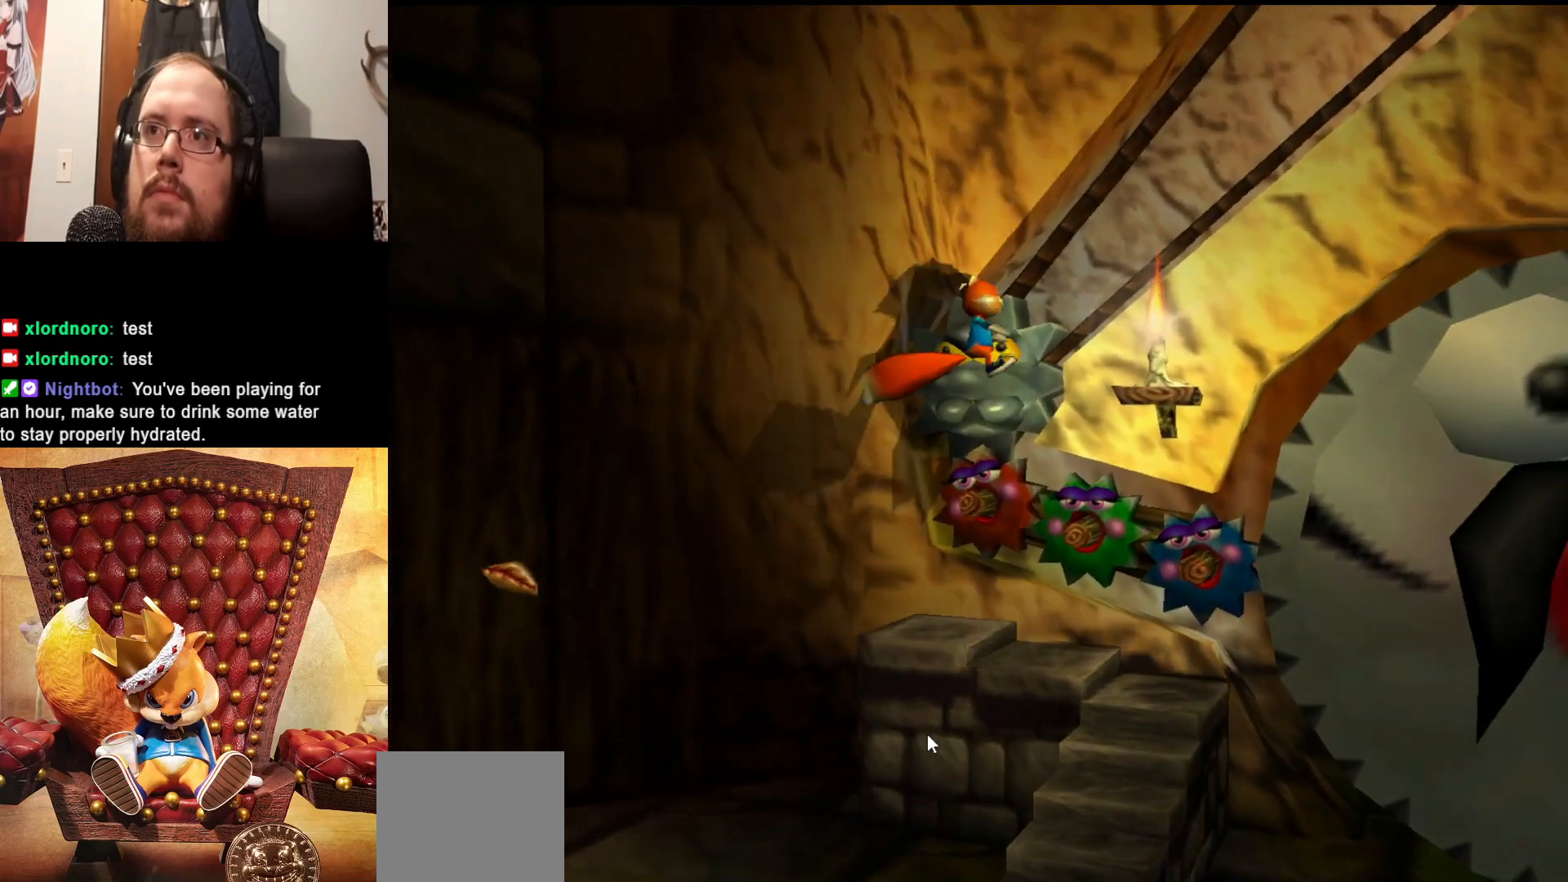
{"buttons": [], "left_stick": "center", "right_stick": "center", "events": [[100, "left_stick", "center"]]}
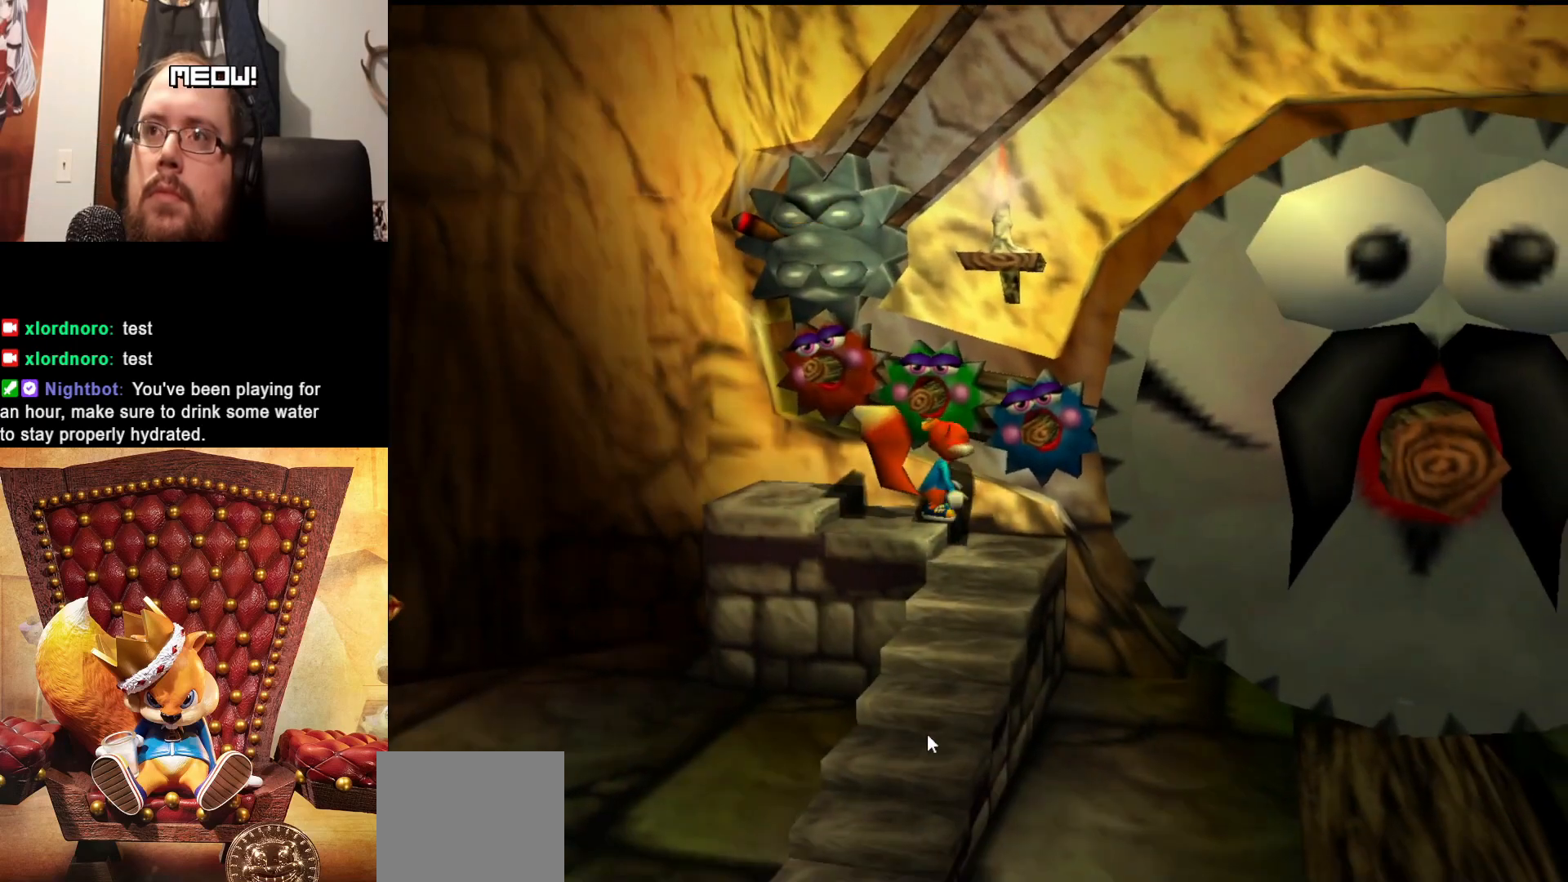
{"buttons": [], "left_stick": "up-left", "right_stick": "center", "events": [[283, "left_stick", "up-left"]]}
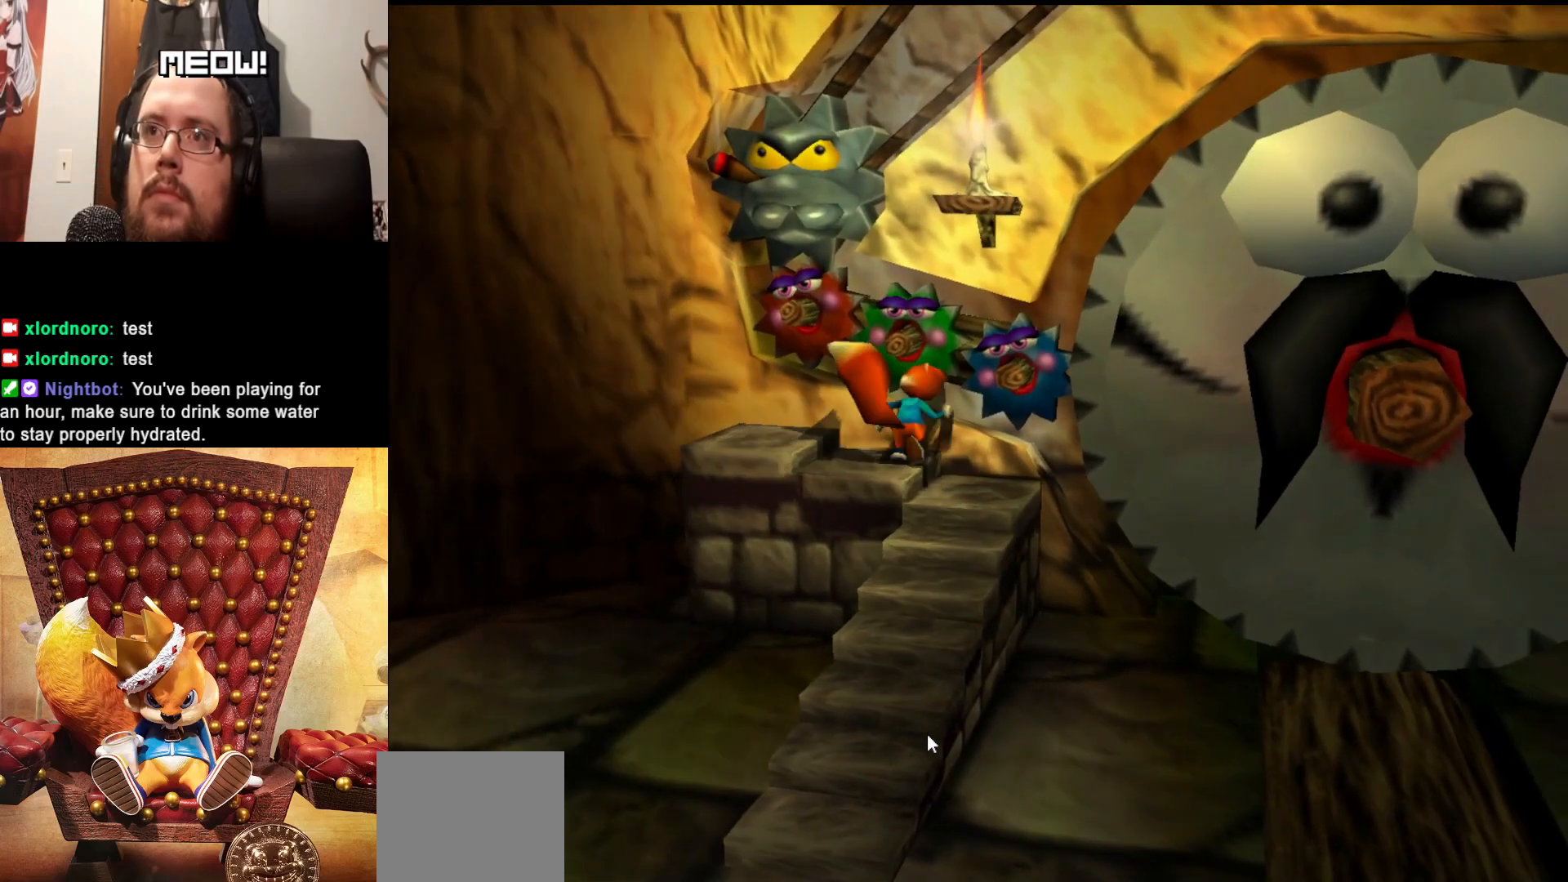
{"buttons": ["X"], "left_stick": "up-left", "right_stick": "center", "events": [[500, "X", "down"]]}
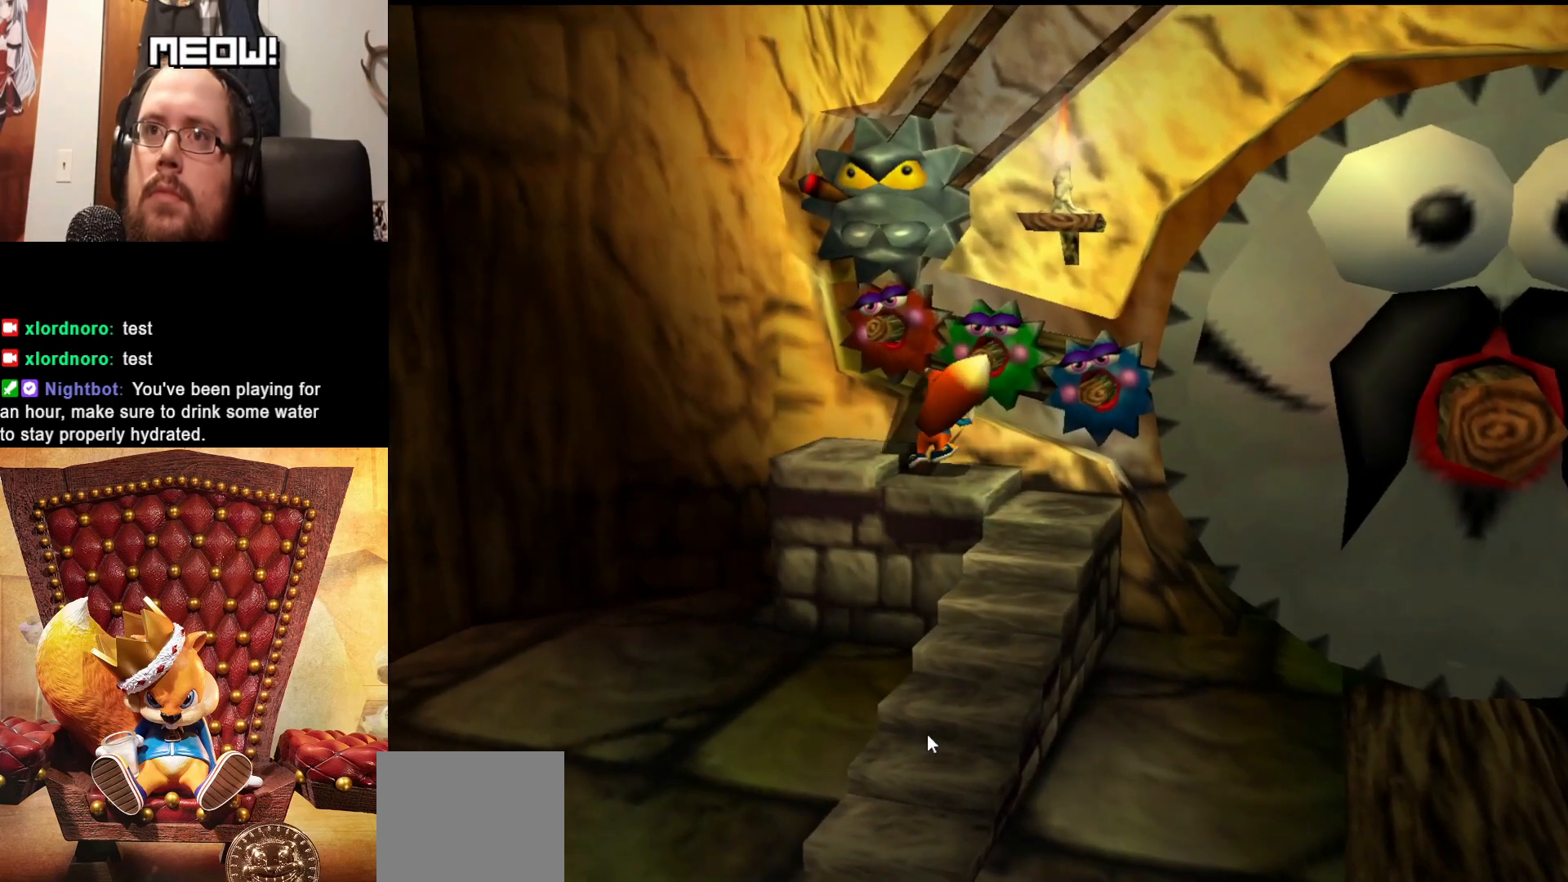
{"buttons": [], "left_stick": "center", "right_stick": "center", "events": [[50, "left_stick", "up-right"], [100, "left_stick", "center"], [133, "X", "up"]]}
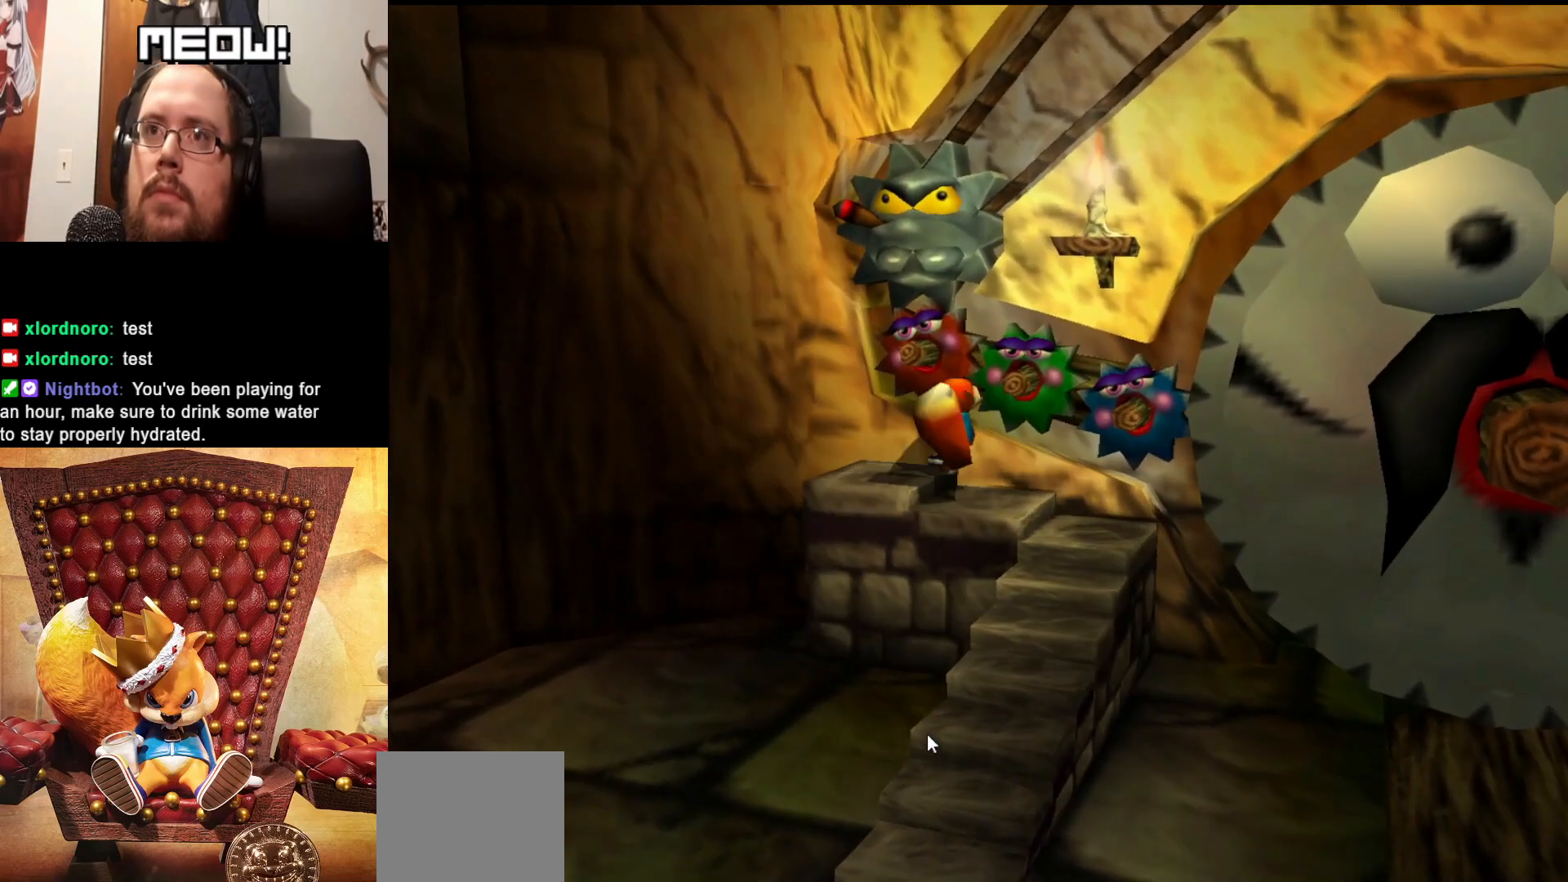
{"buttons": [], "left_stick": "center", "right_stick": "center", "events": []}
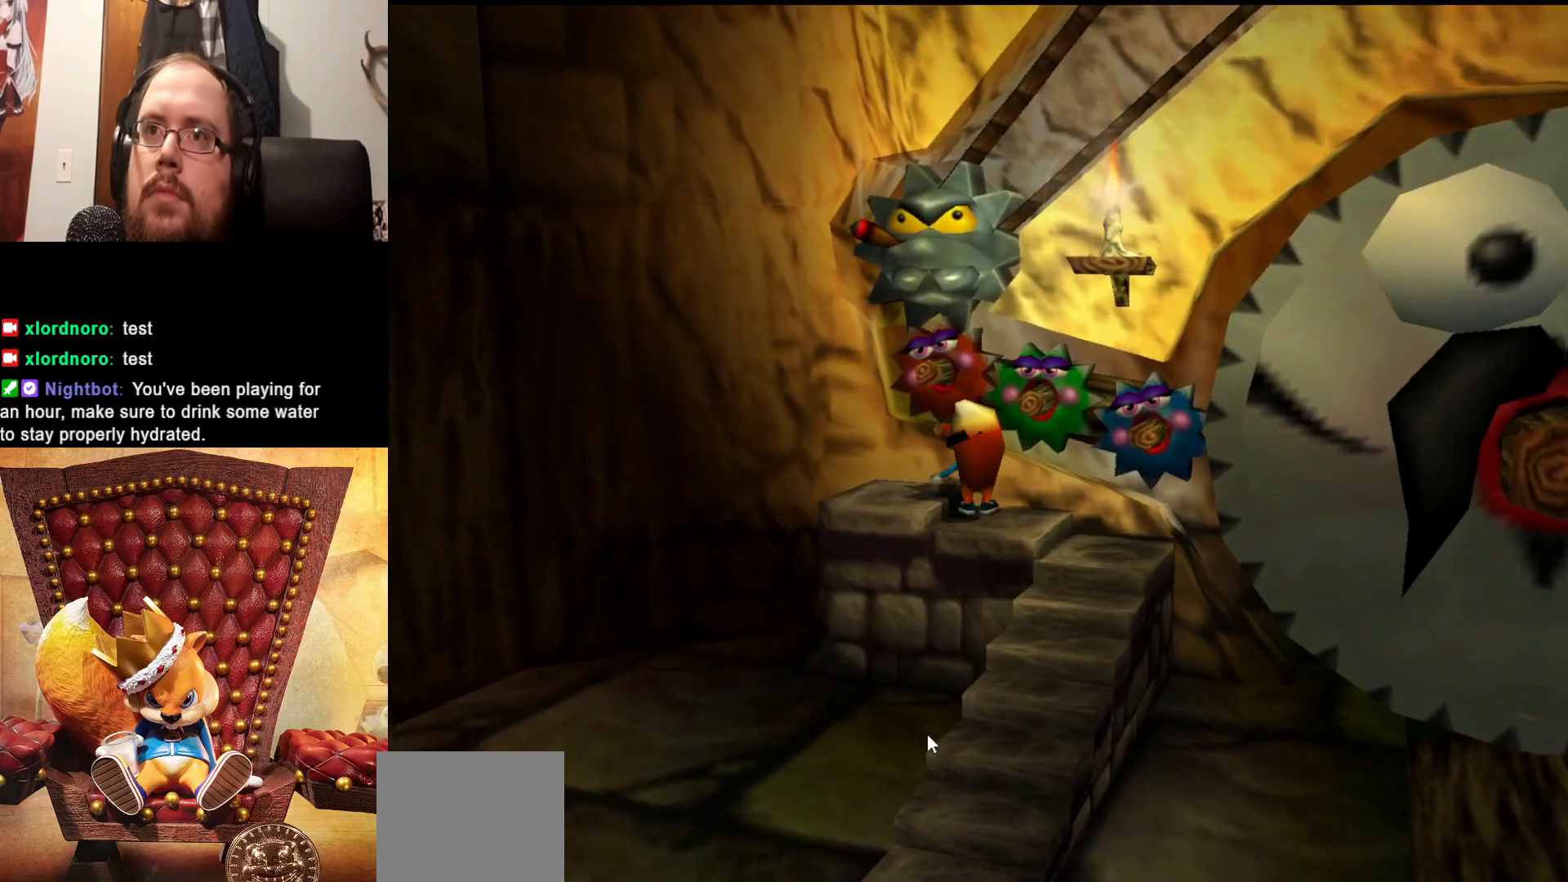
{"buttons": [], "left_stick": "center", "right_stick": "center", "events": []}
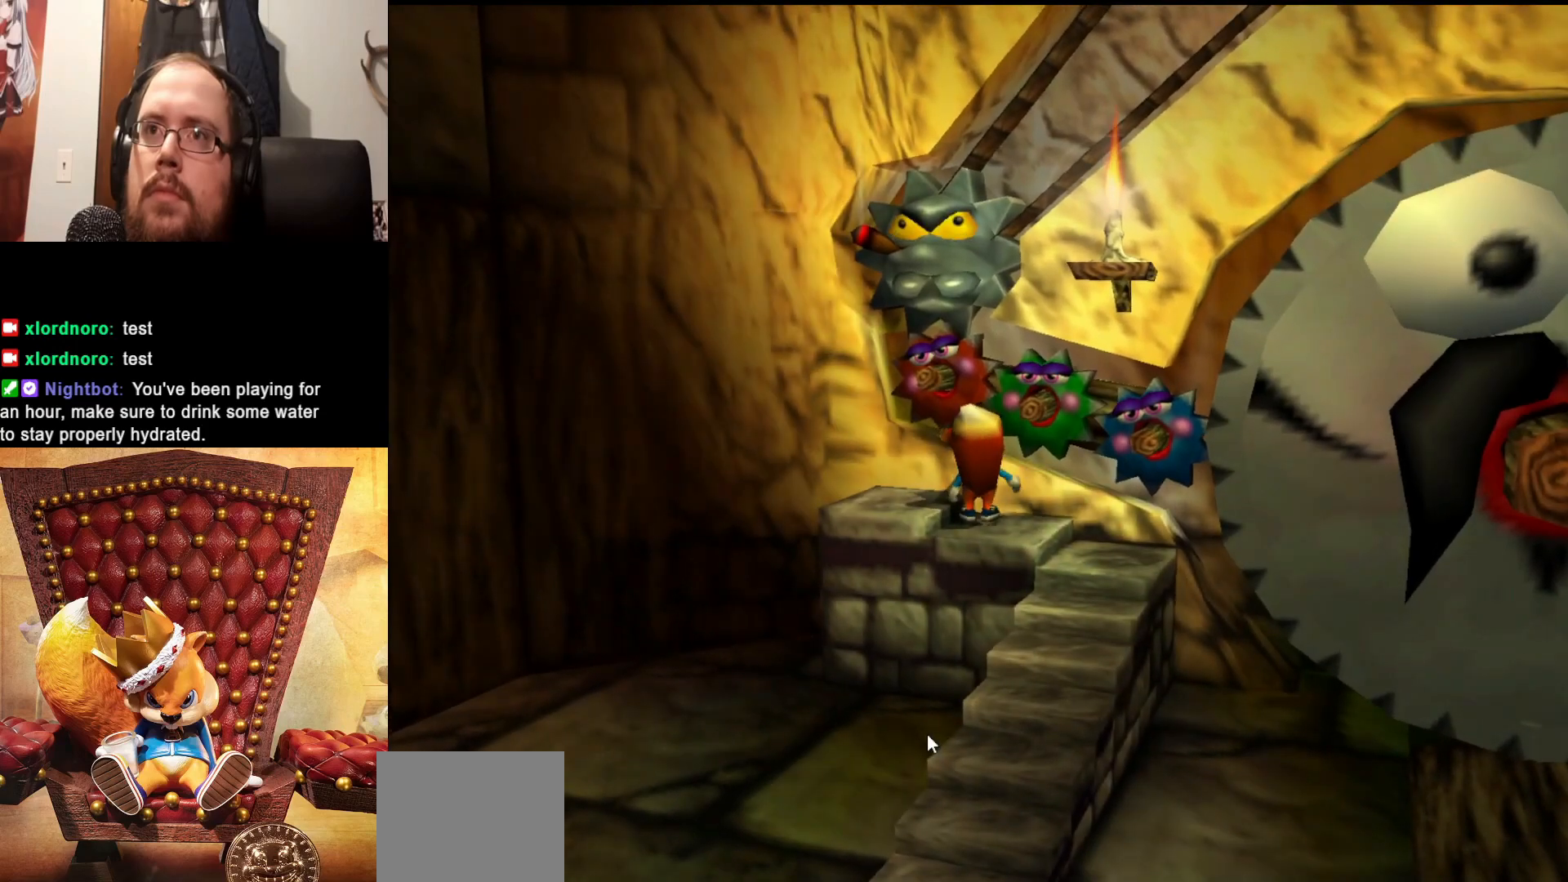
{"buttons": ["A", "L2"], "left_stick": "up", "right_stick": "center", "events": [[183, "L2", "down"], [300, "left_stick", "up"], [350, "A", "down"]]}
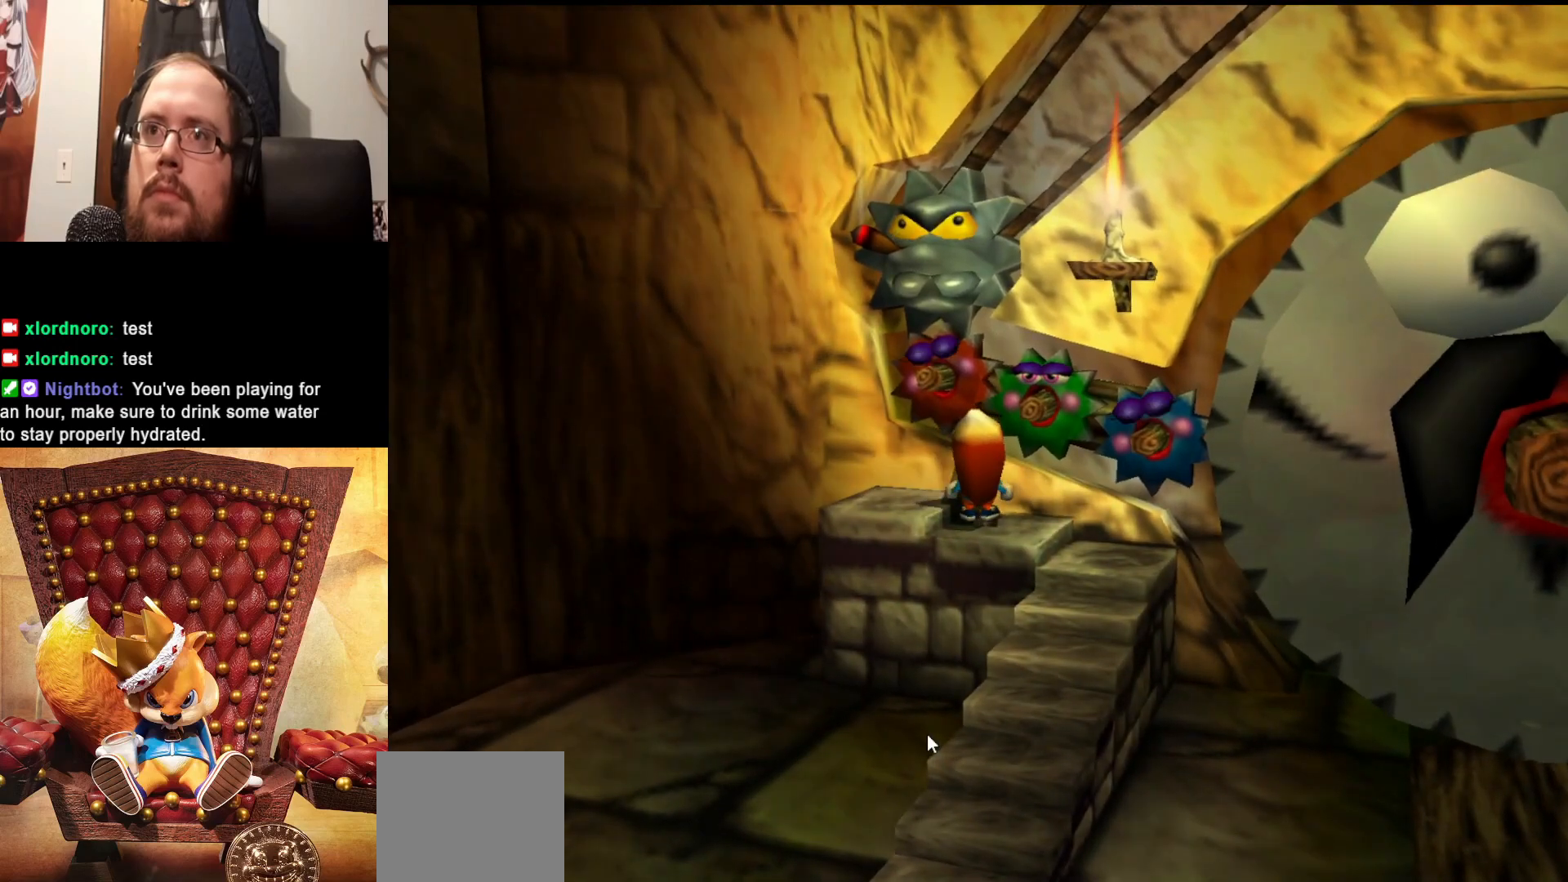
{"buttons": ["A", "L2"], "left_stick": "up", "right_stick": "center", "events": []}
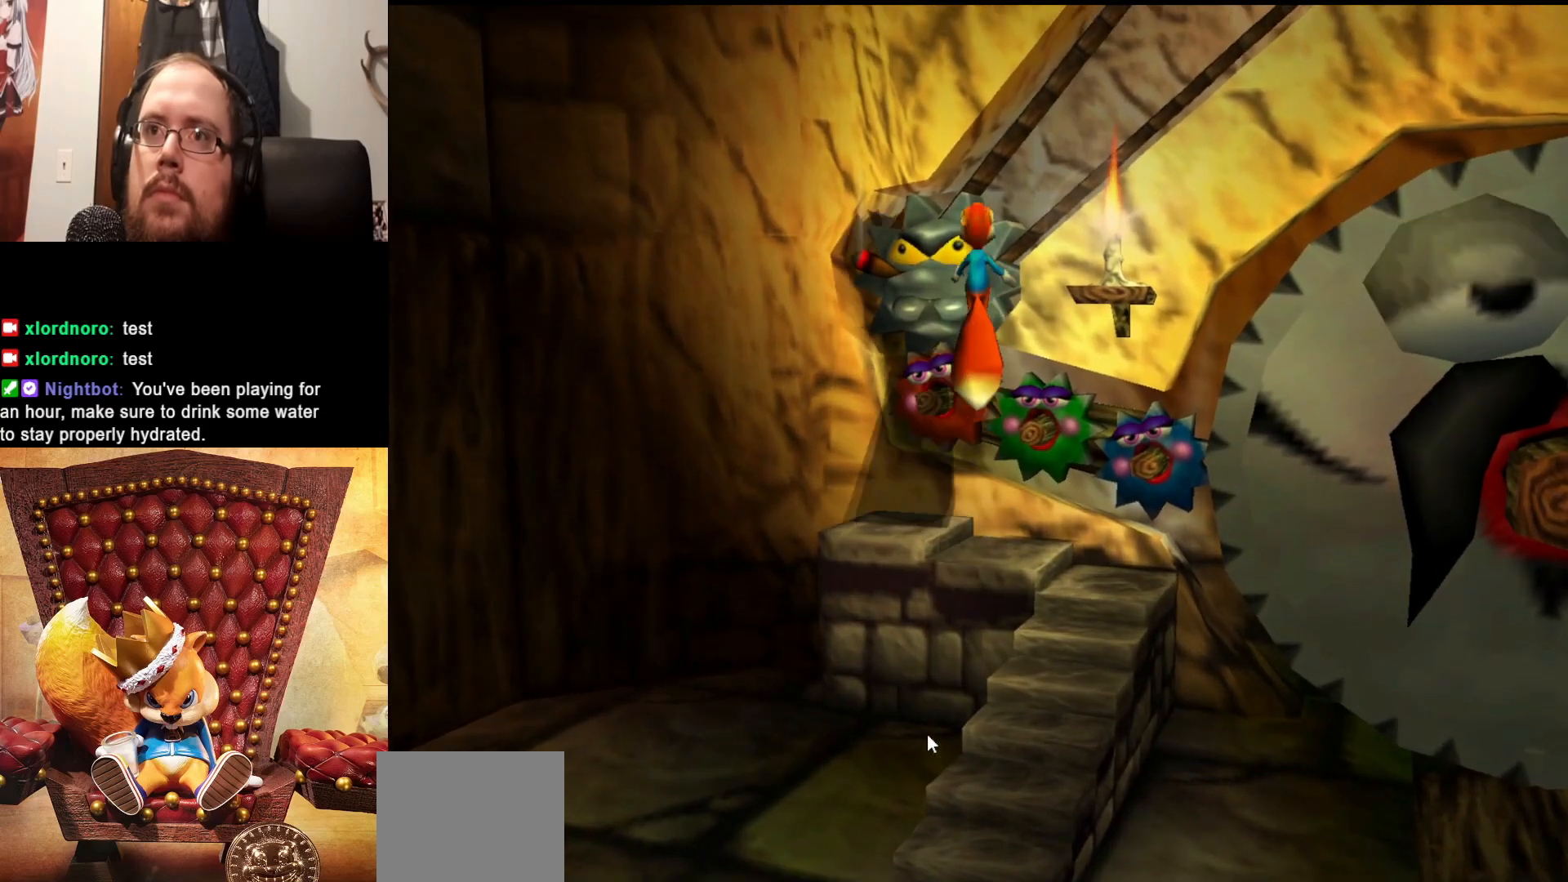
{"buttons": ["X"], "left_stick": "up-left", "right_stick": "center", "events": [[183, "A", "up"], [233, "left_stick", "up-left"], [400, "L2", "up"], [450, "X", "down"]]}
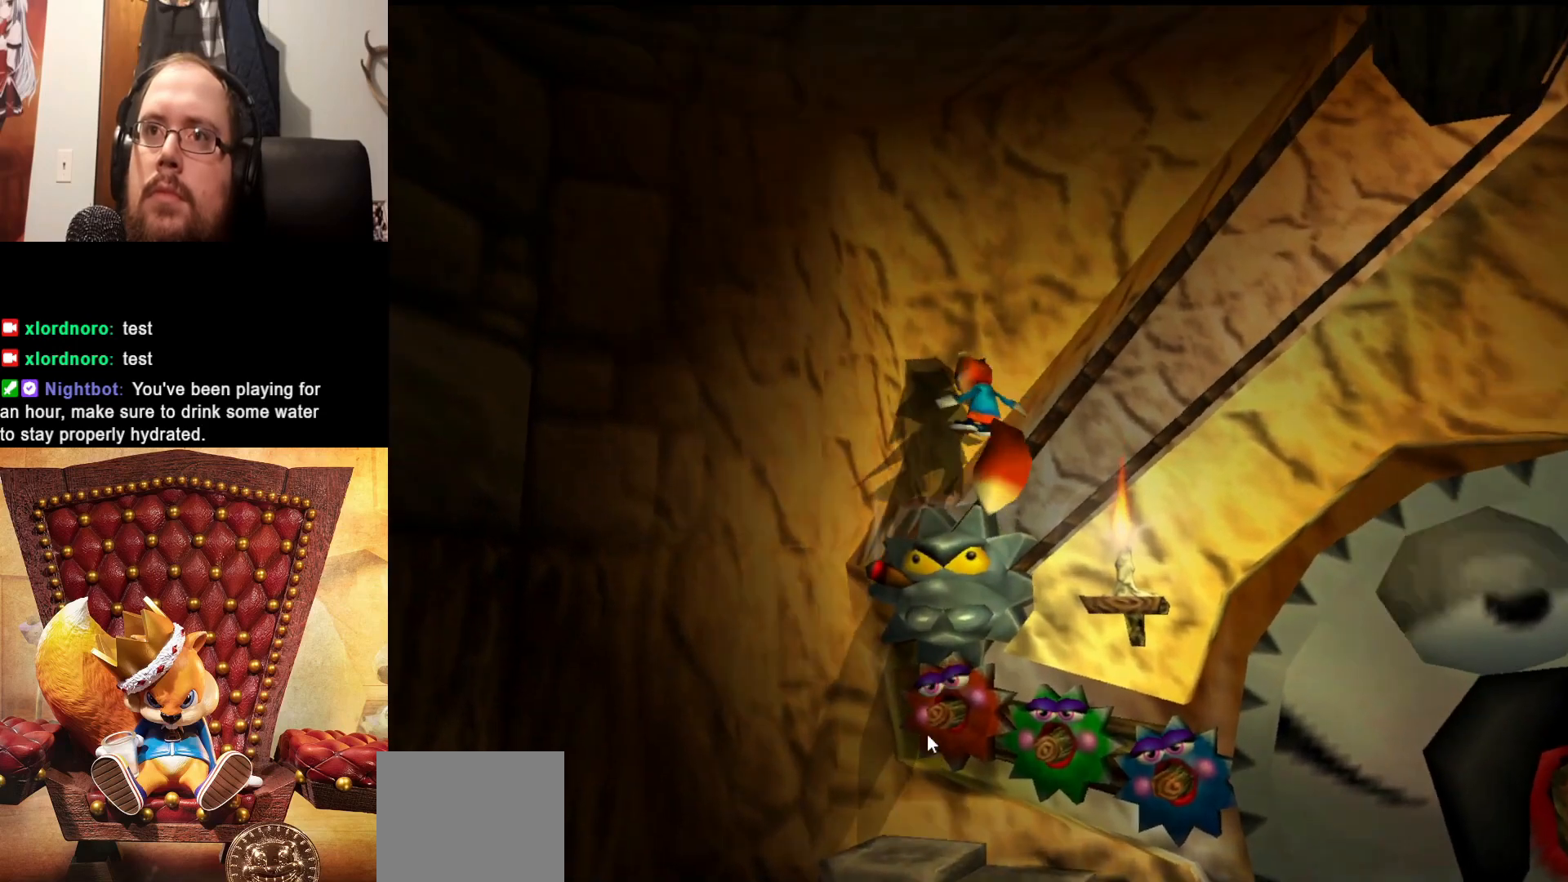
{"buttons": [], "left_stick": "up-right", "right_stick": "center", "events": [[33, "left_stick", "up"], [100, "X", "up"], [233, "left_stick", "up-right"], [250, "X", "down"], [383, "X", "up"]]}
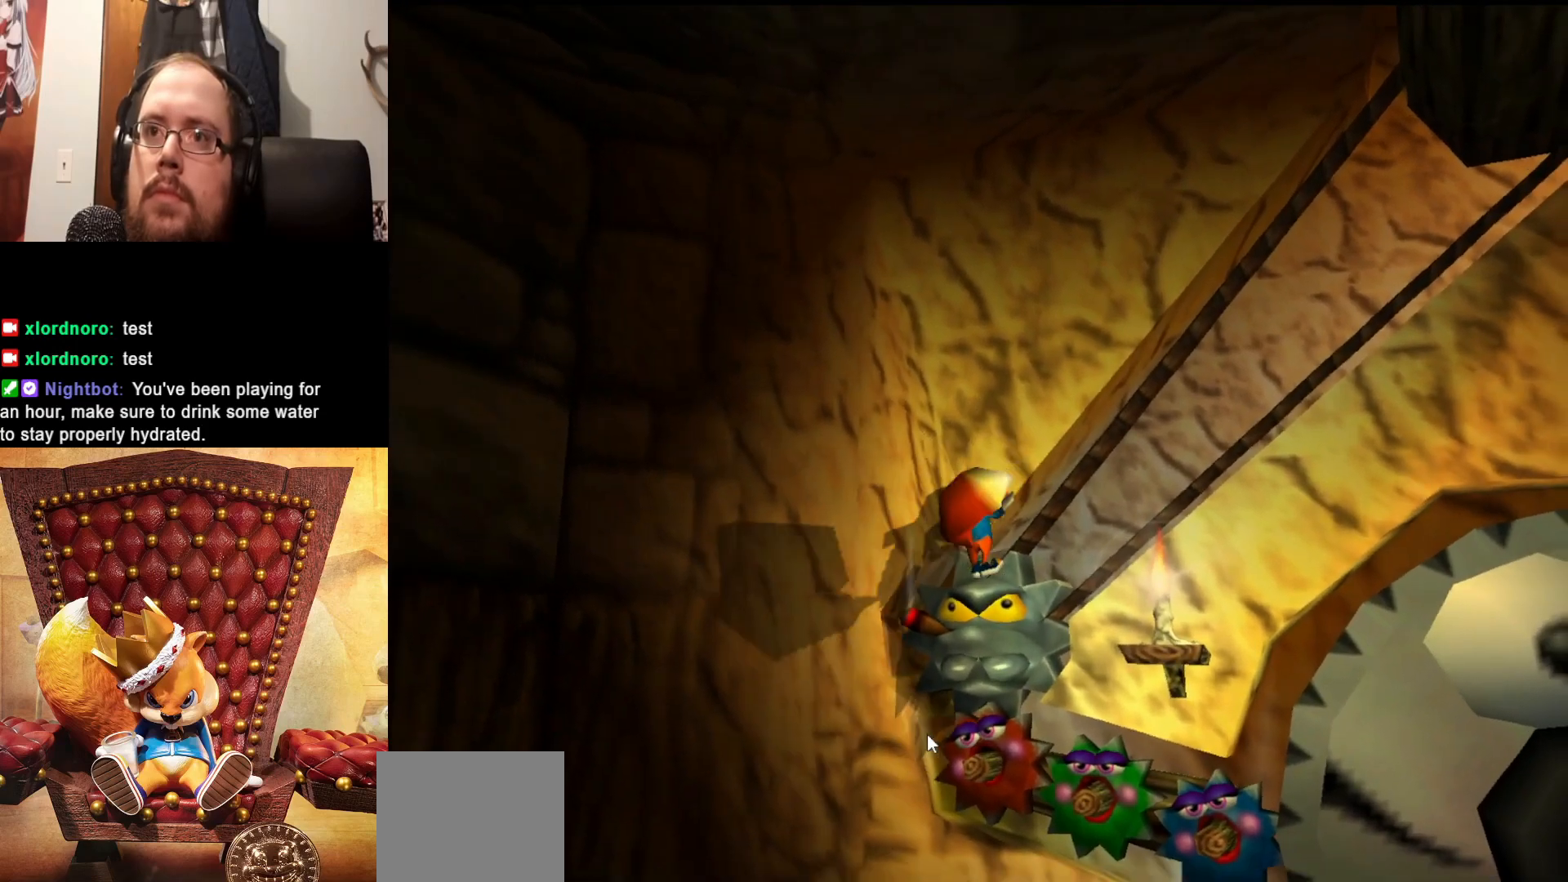
{"buttons": [], "left_stick": "center", "right_stick": "center", "events": [[283, "left_stick", "center"]]}
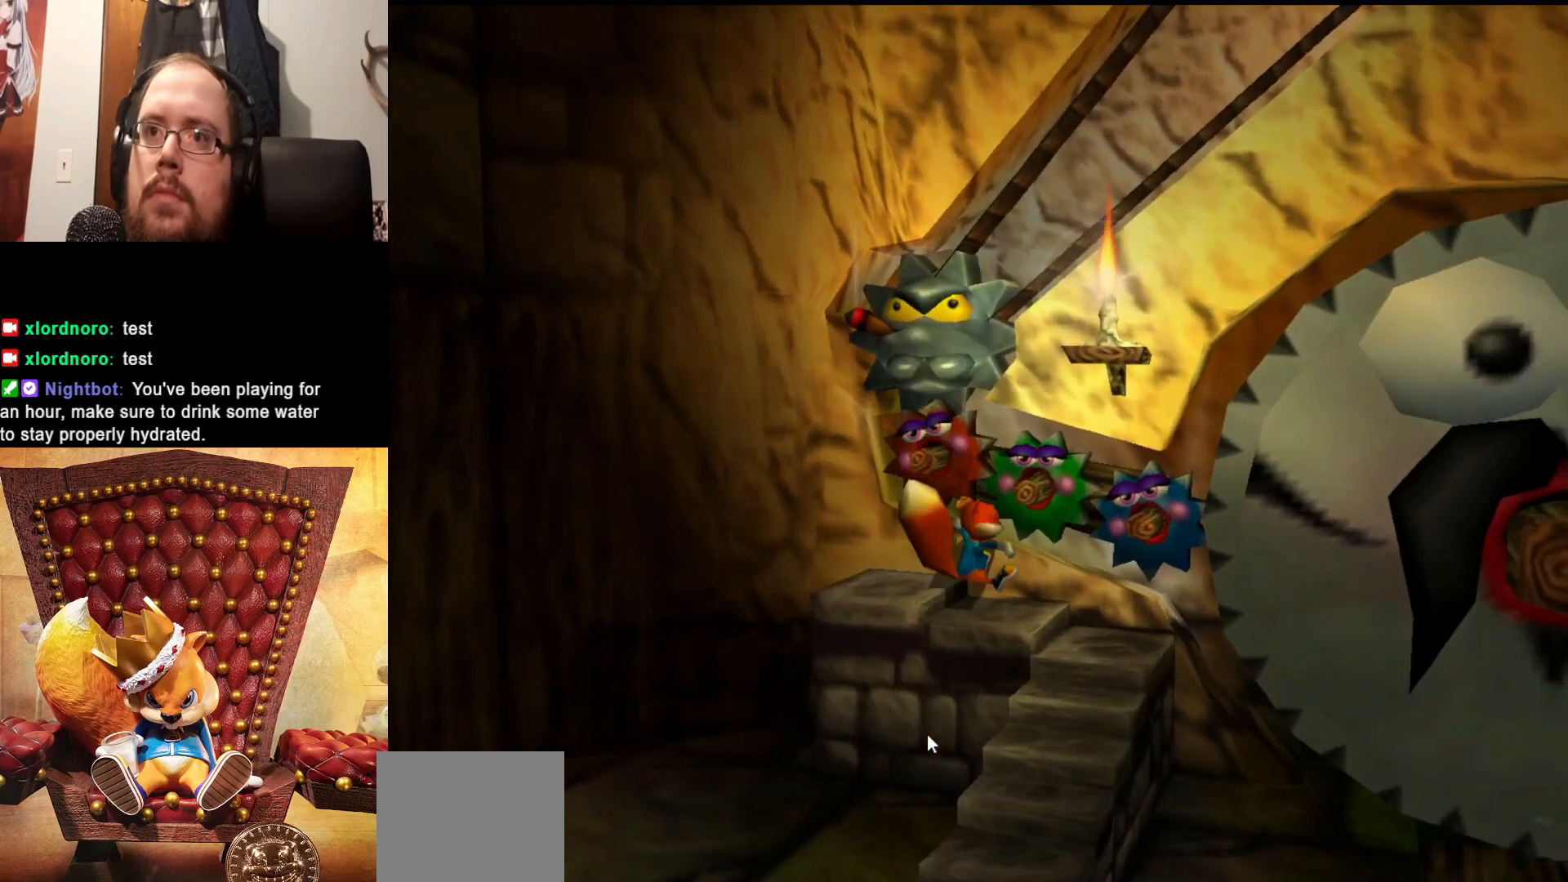
{"buttons": [], "left_stick": "right", "right_stick": "center", "events": [[200, "left_stick", "right"]]}
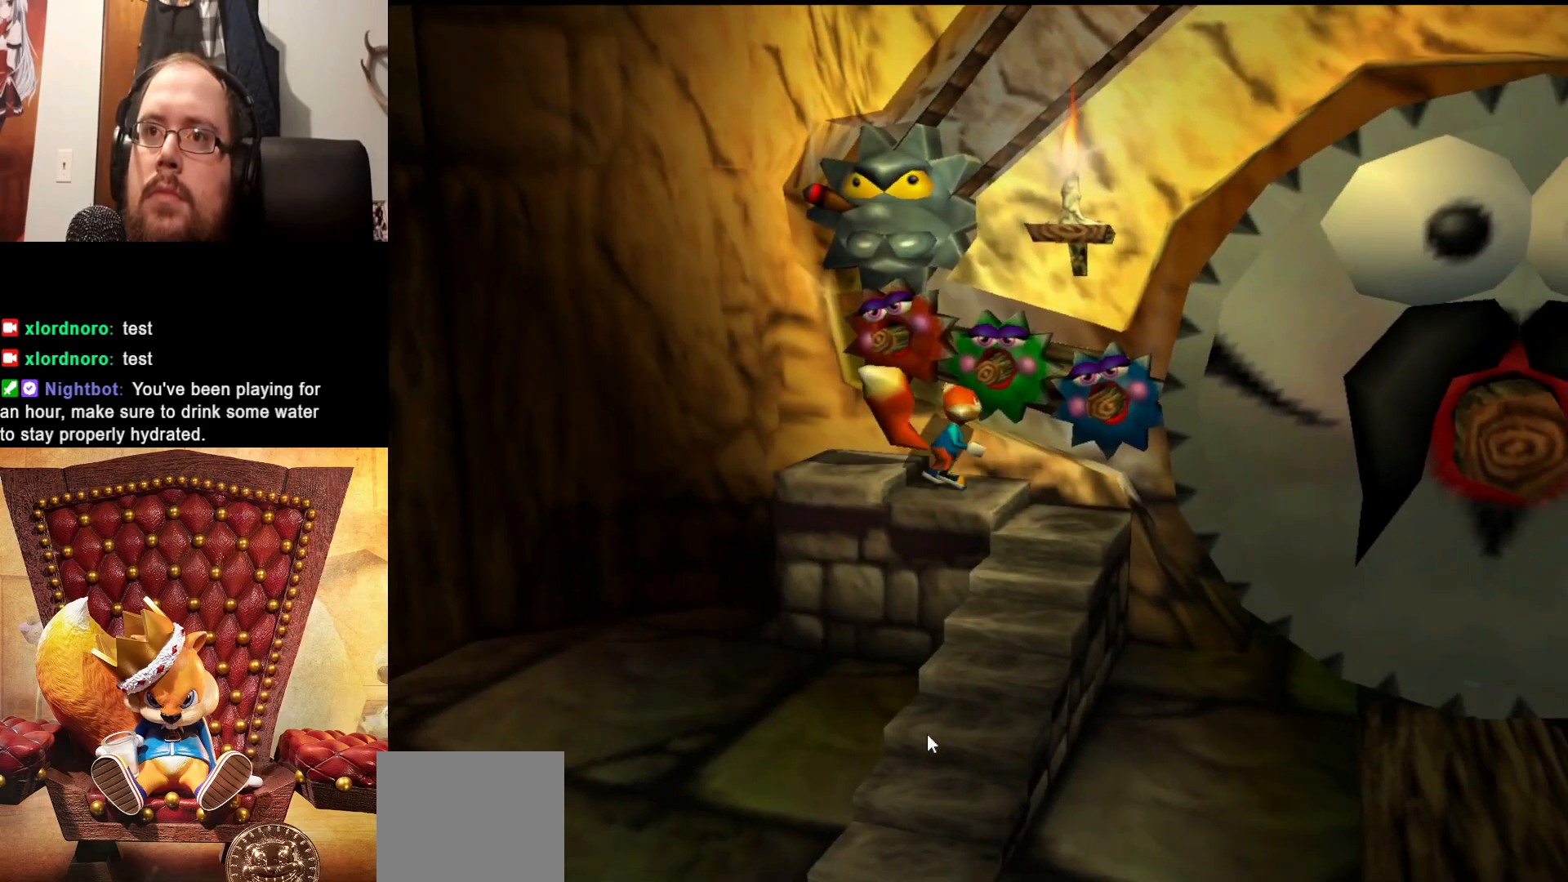
{"buttons": [], "left_stick": "right", "right_stick": "center", "events": []}
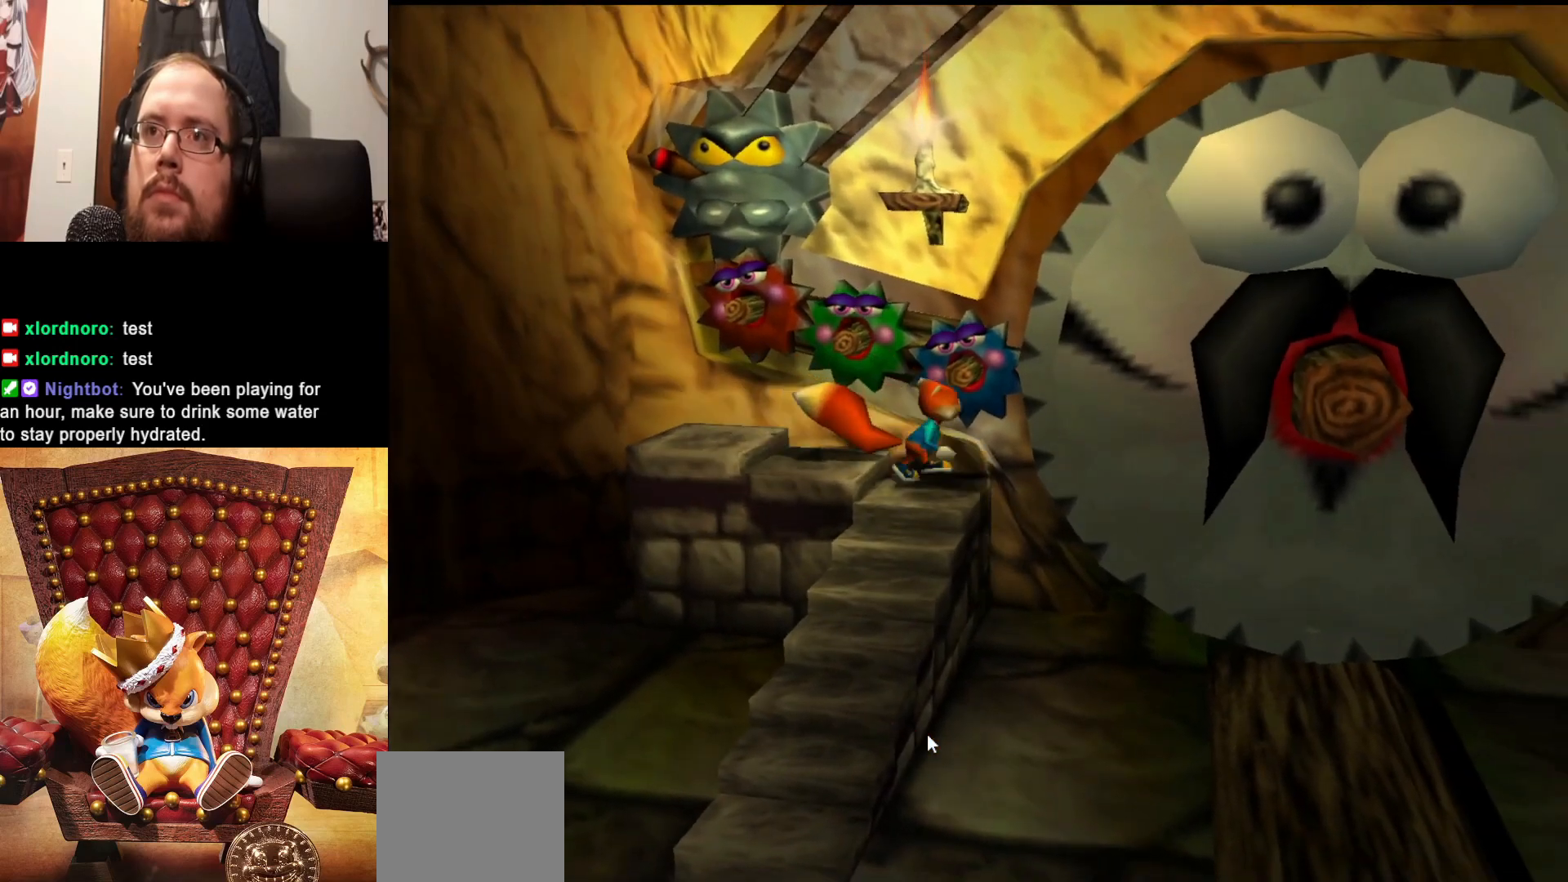
{"buttons": [], "left_stick": "right", "right_stick": "center", "events": [[50, "A", "down"], [50, "left_stick", "down-right"], [400, "A", "up"], [483, "left_stick", "right"]]}
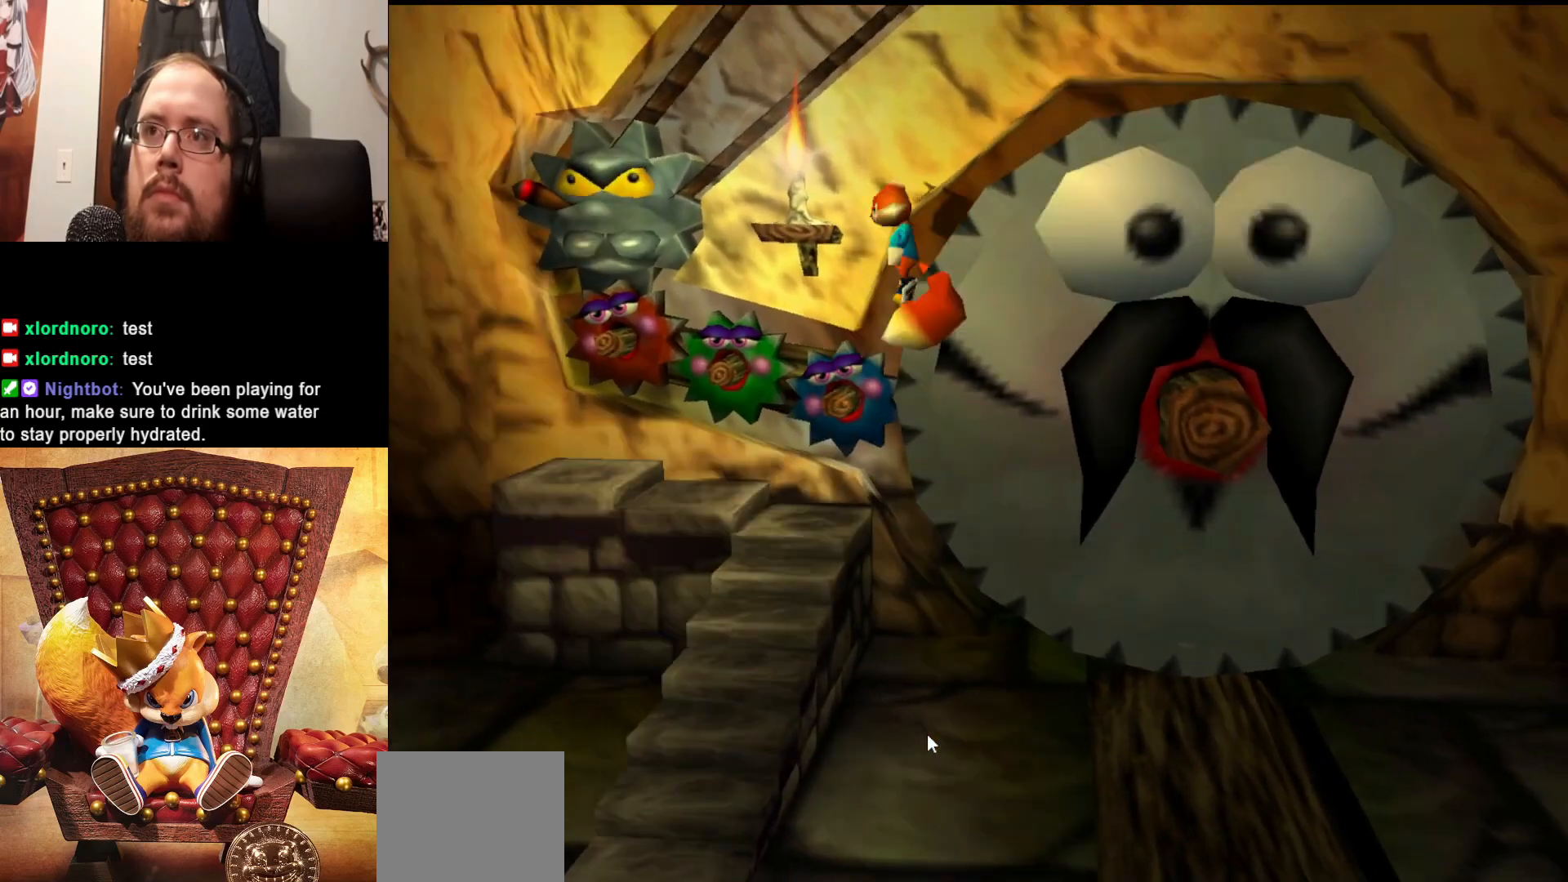
{"buttons": [], "left_stick": "right", "right_stick": "center", "events": []}
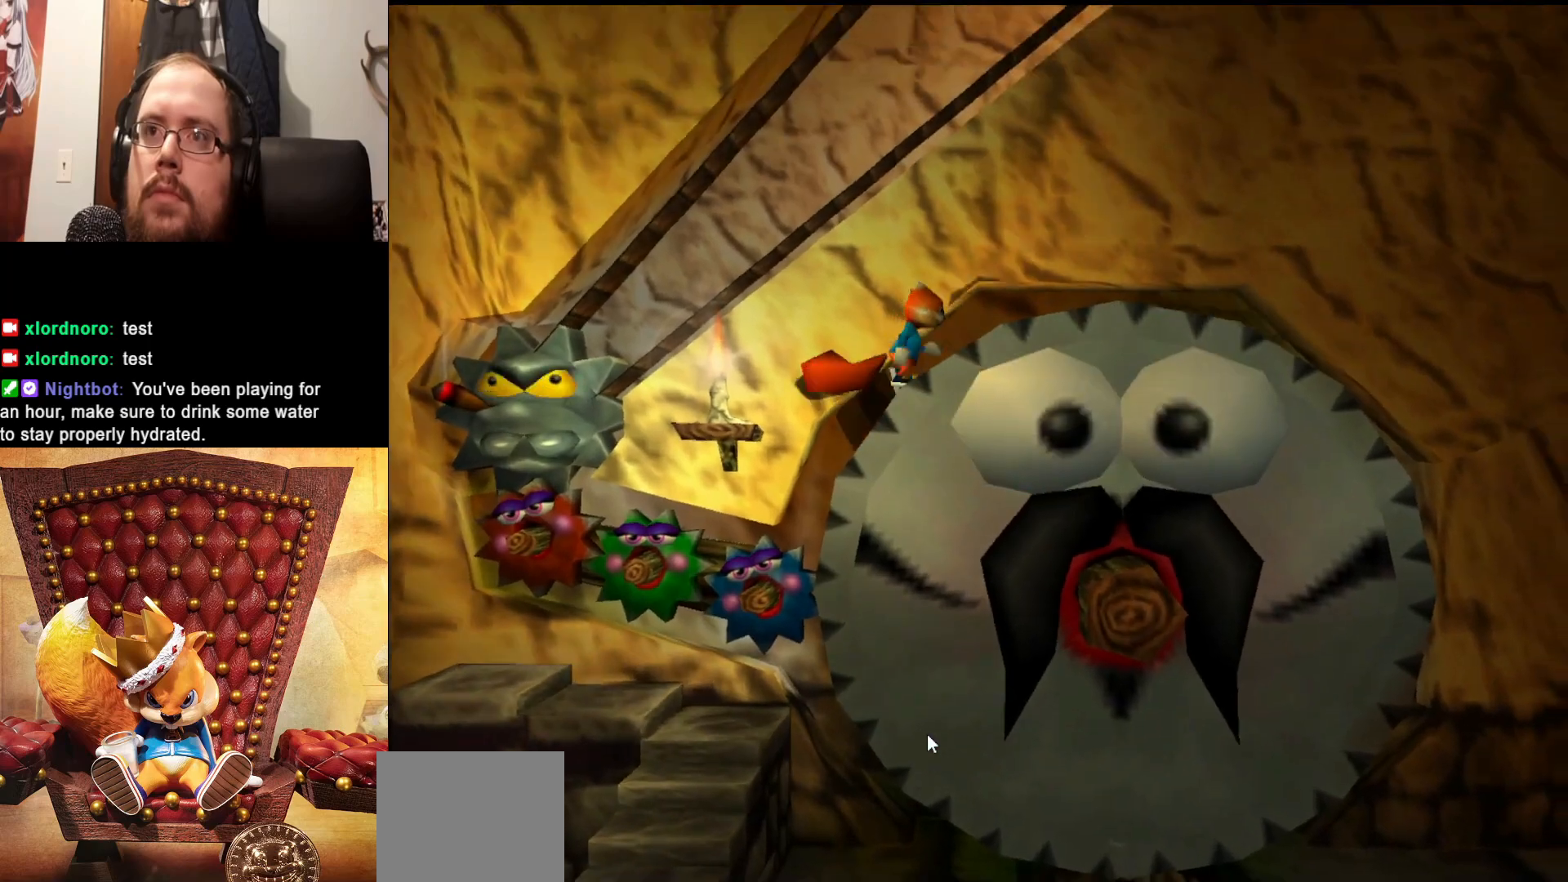
{"buttons": [], "left_stick": "center", "right_stick": "center", "events": [[50, "left_stick", "up-right"], [233, "left_stick", "right"], [433, "left_stick", "center"]]}
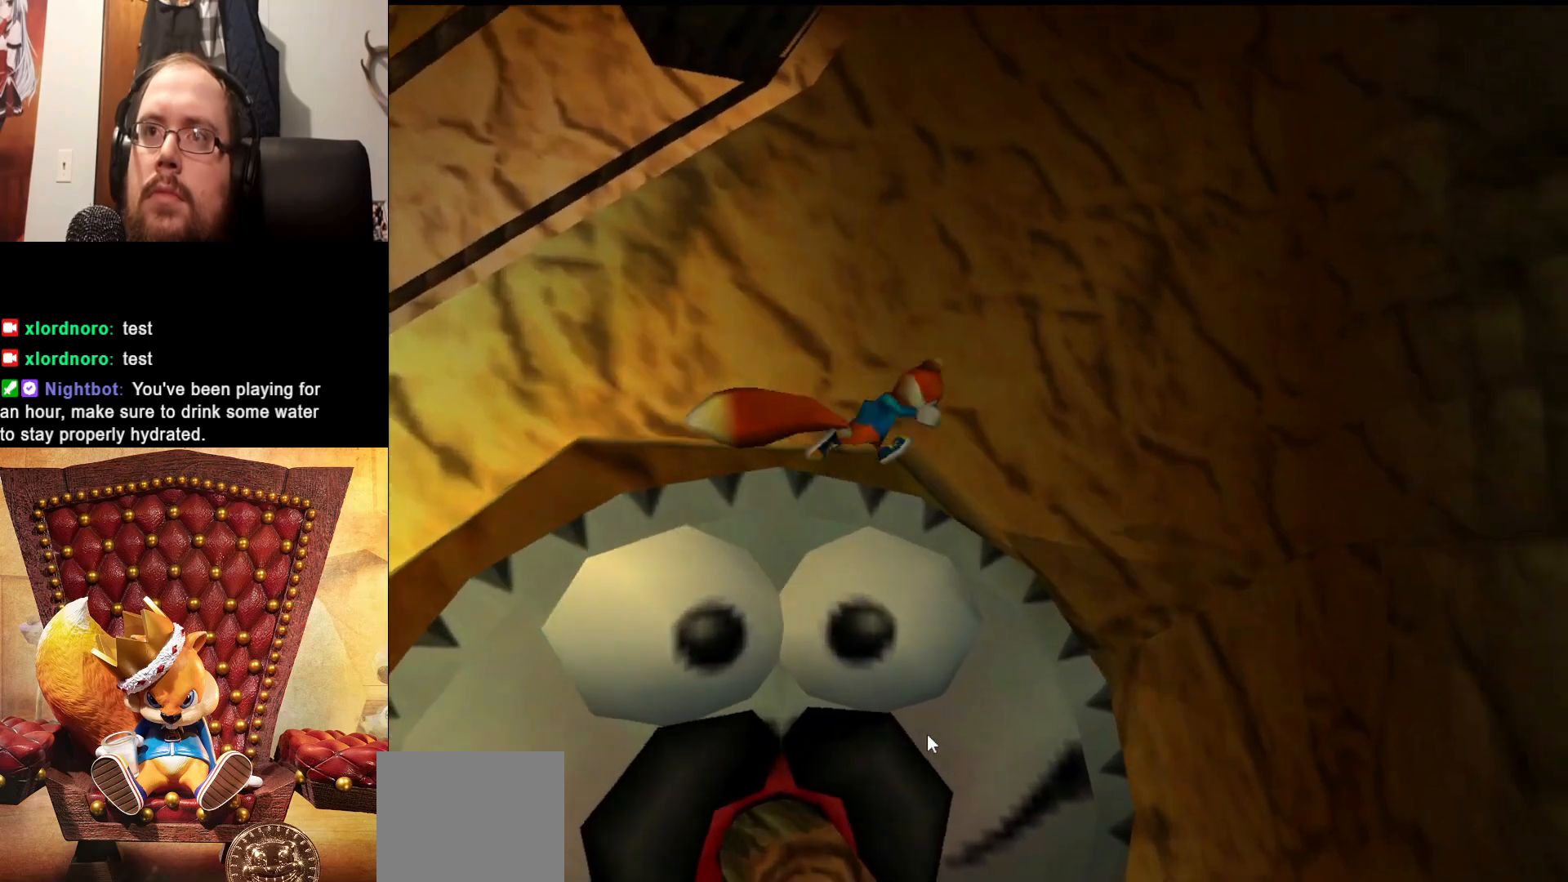
{"buttons": [], "left_stick": "down-left", "right_stick": "center", "events": [[33, "left_stick", "left"], [450, "left_stick", "down-left"]]}
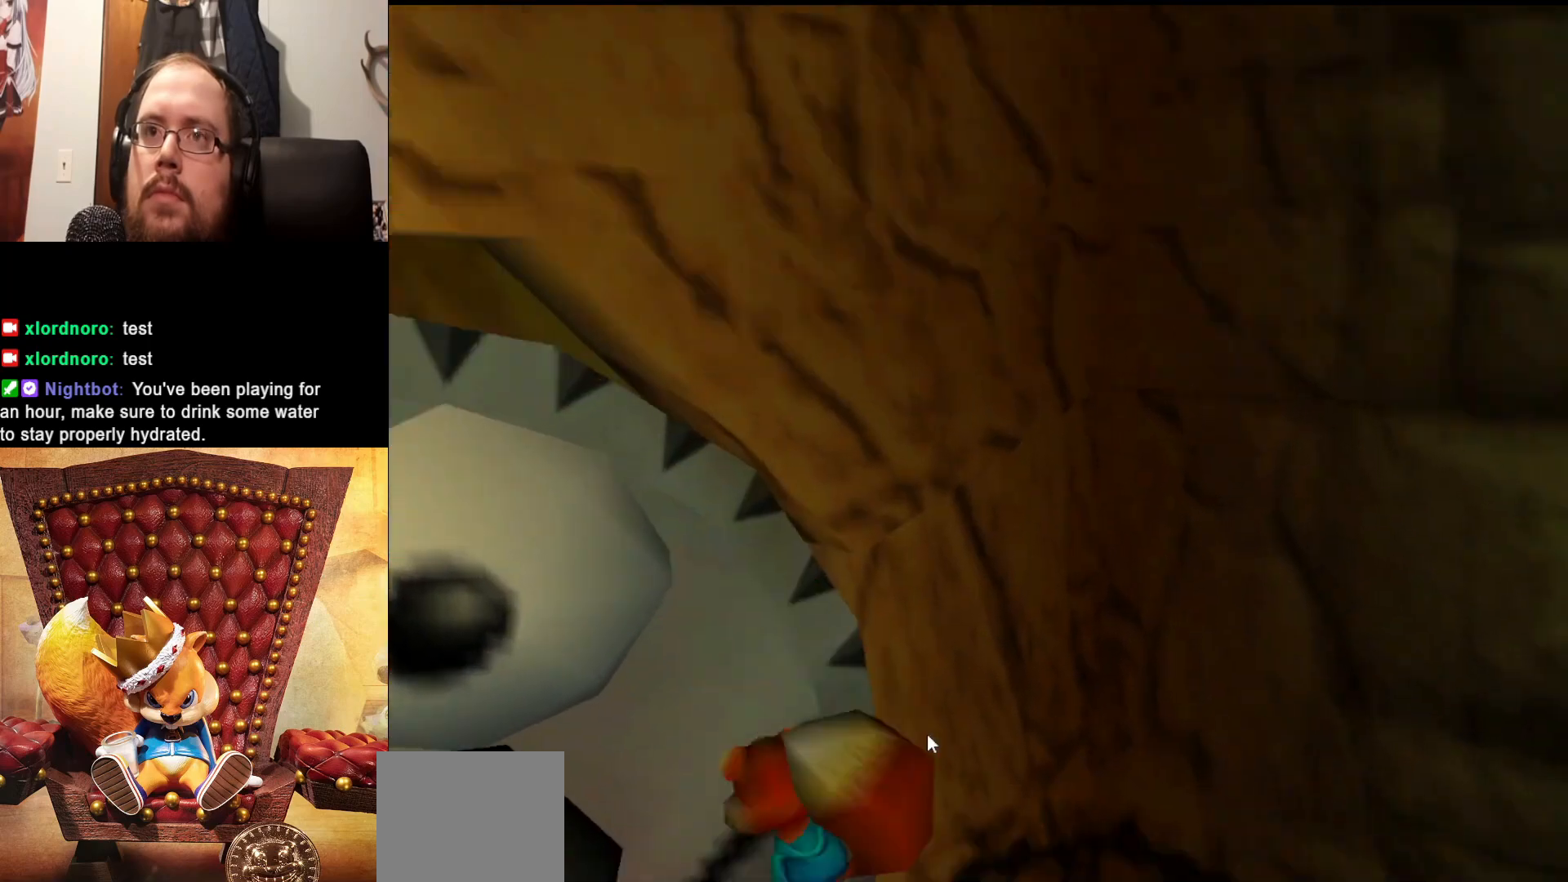
{"buttons": [], "left_stick": "left", "right_stick": "center", "events": [[200, "X", "down"], [200, "left_stick", "up-left"], [350, "X", "up"], [483, "left_stick", "left"]]}
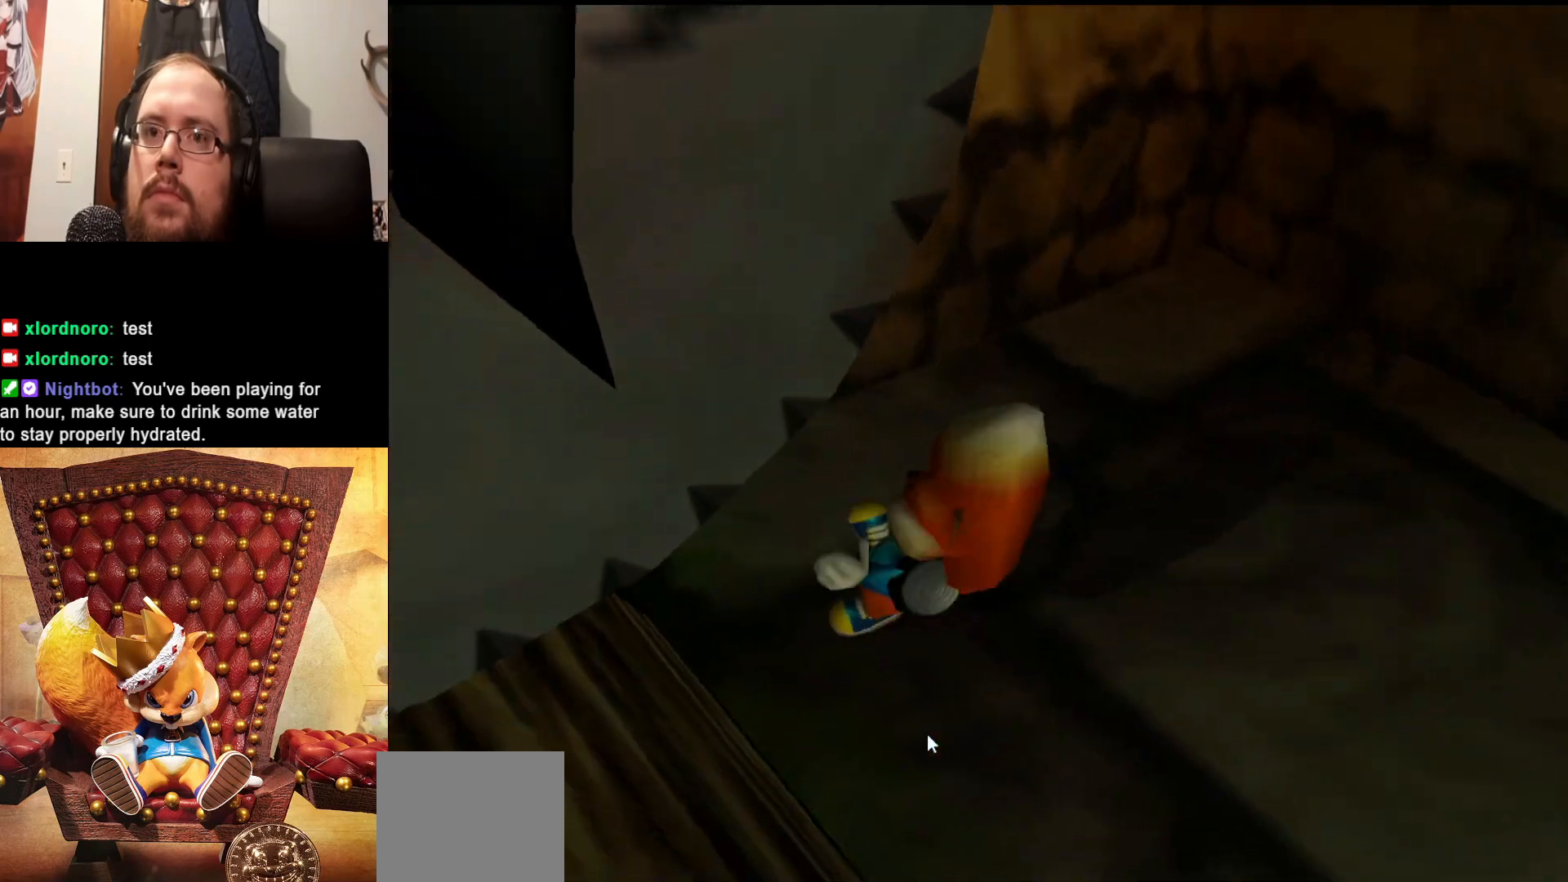
{"buttons": [], "left_stick": "left", "right_stick": "center", "events": [[200, "left_stick", "down-left"], [350, "left_stick", "center"], [450, "left_stick", "left"]]}
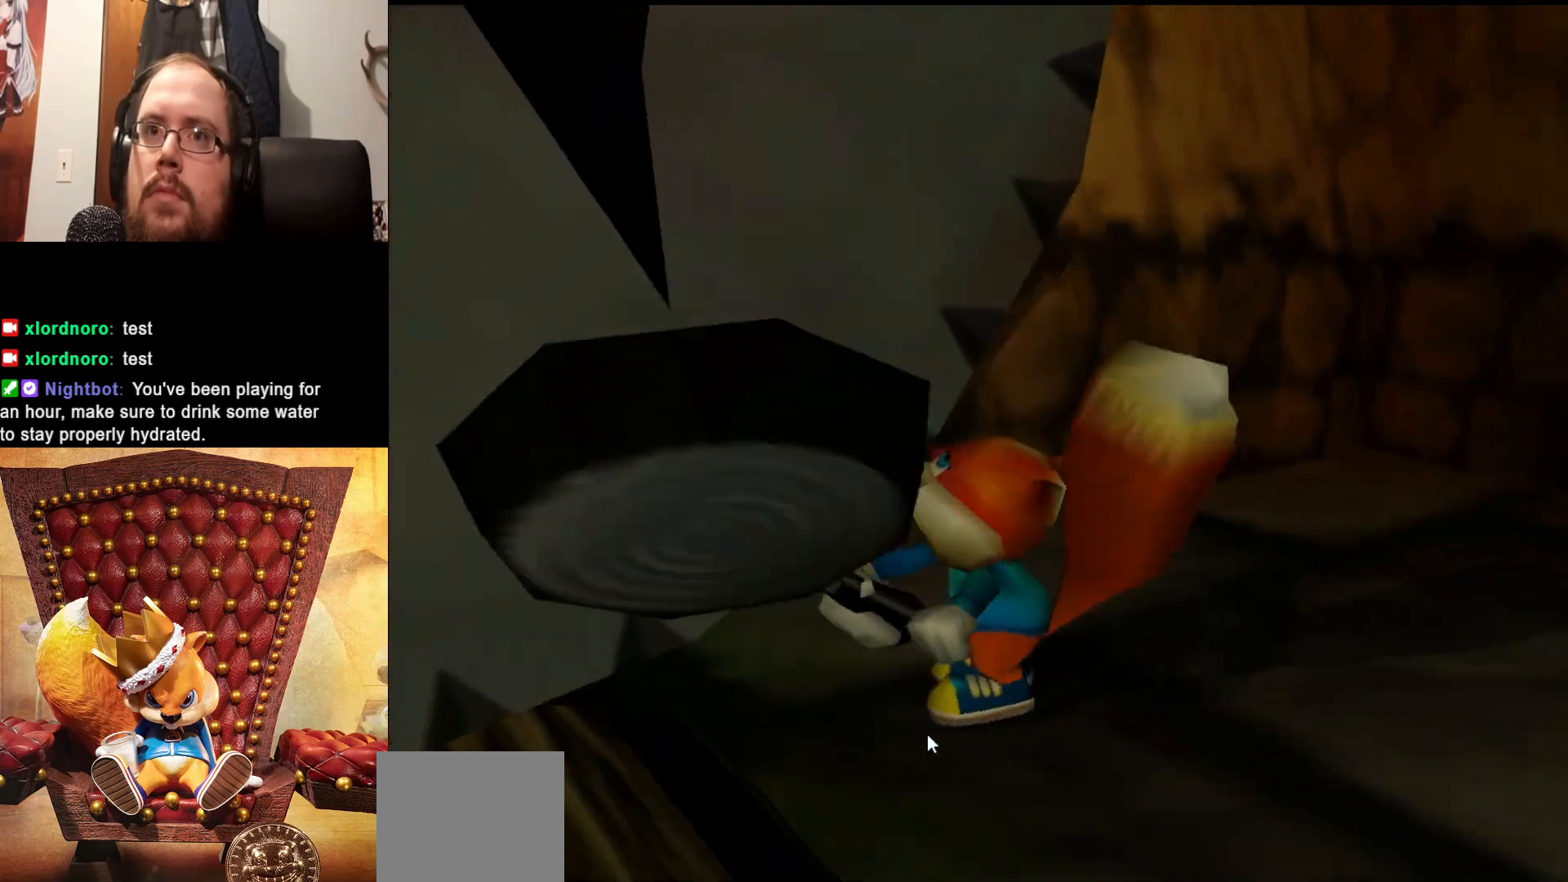
{"buttons": [], "left_stick": "left", "right_stick": "center", "events": []}
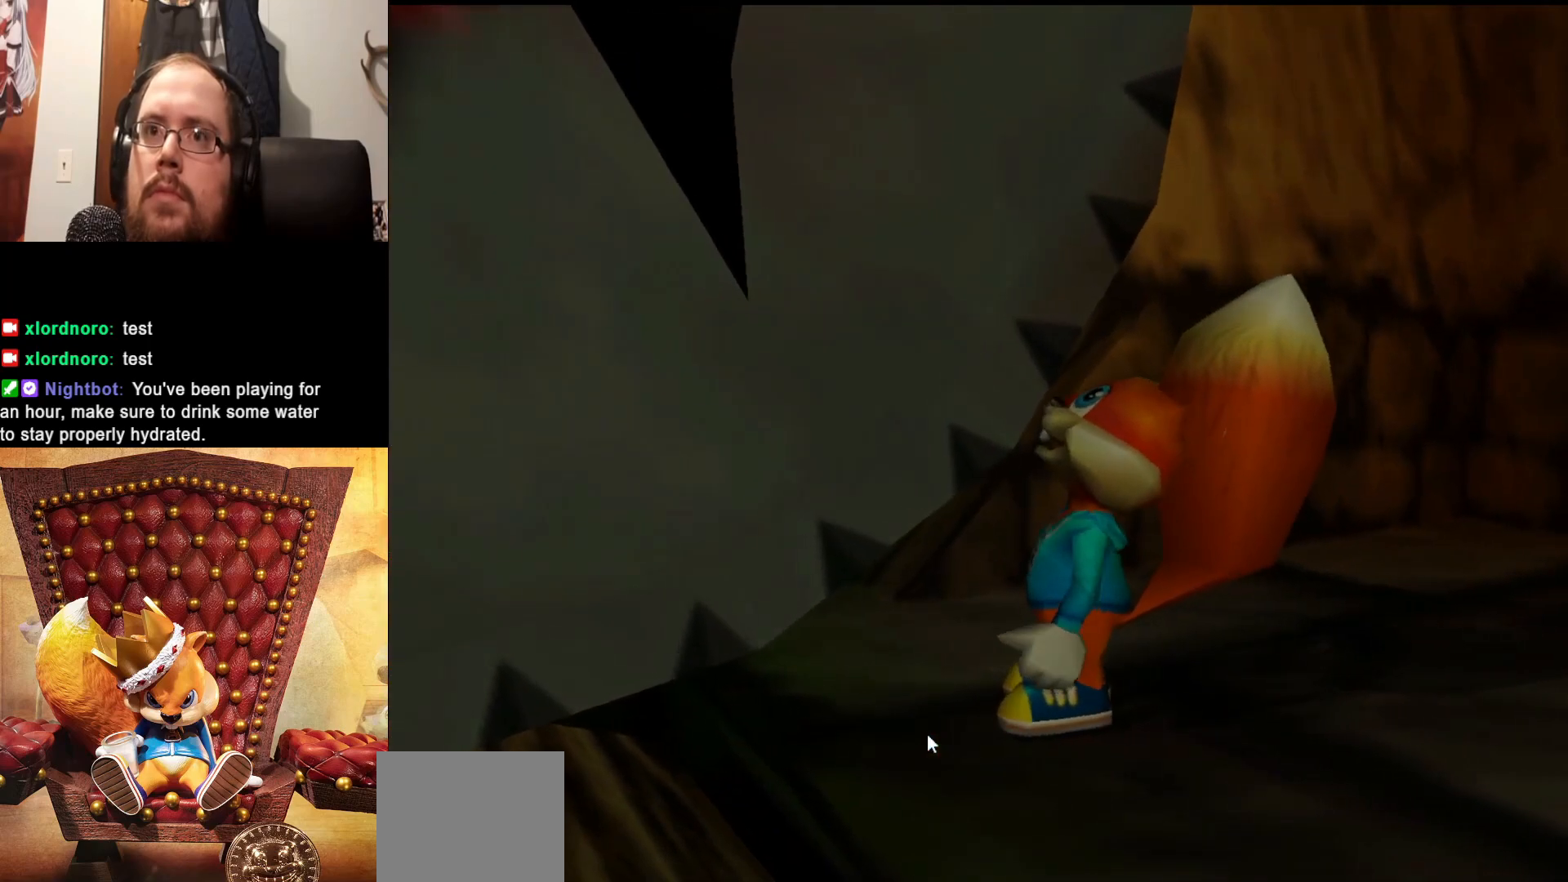
{"buttons": [], "left_stick": "left", "right_stick": "center", "events": []}
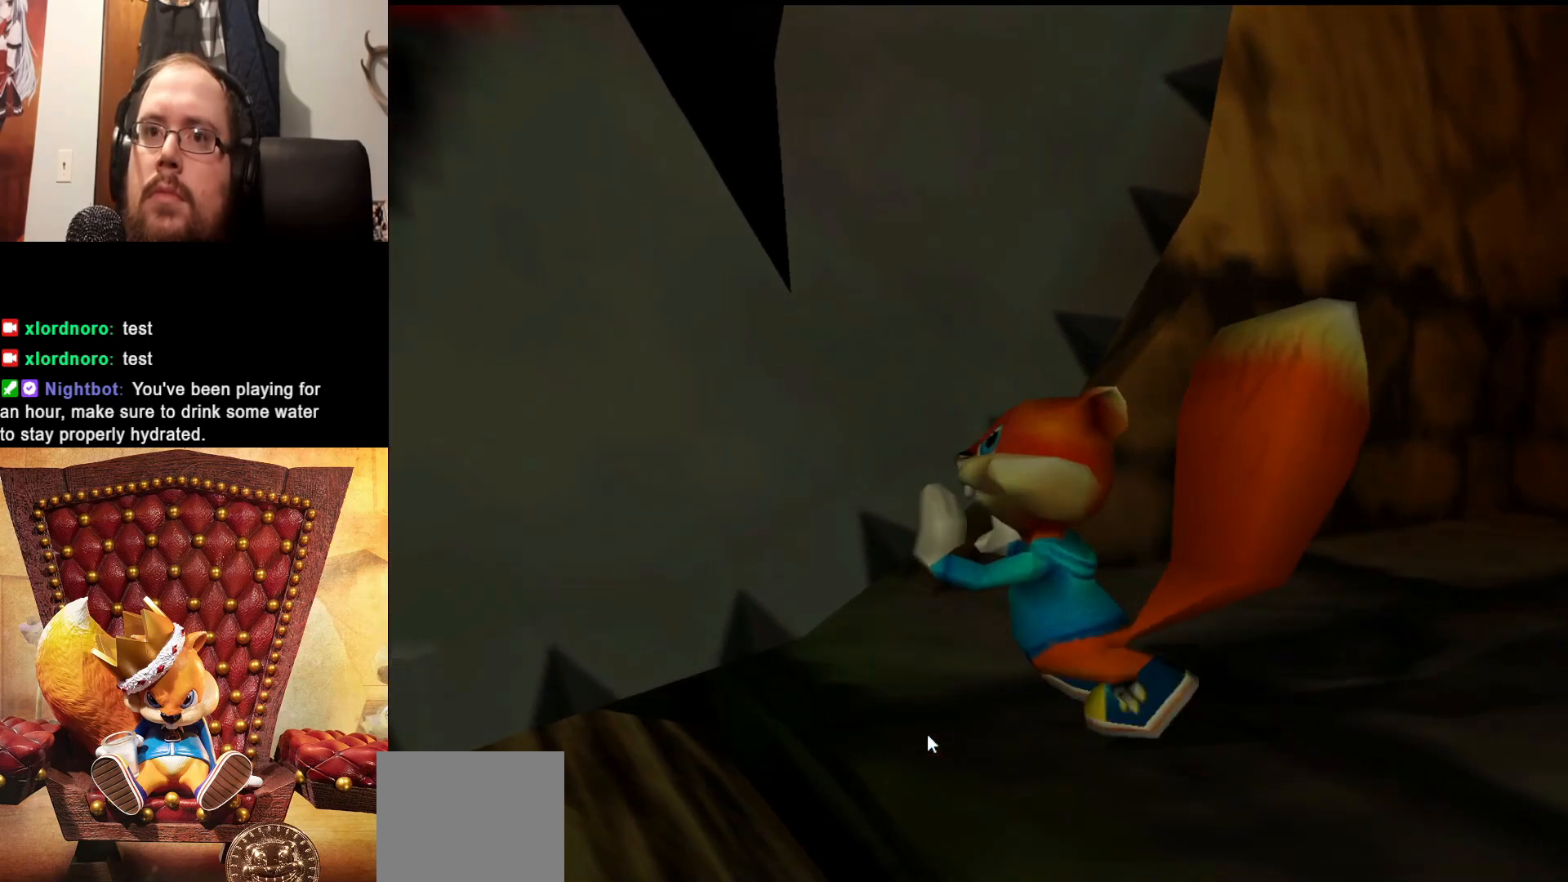
{"buttons": [], "left_stick": "down", "right_stick": "center", "events": [[200, "left_stick", "down-left"], [450, "left_stick", "down"]]}
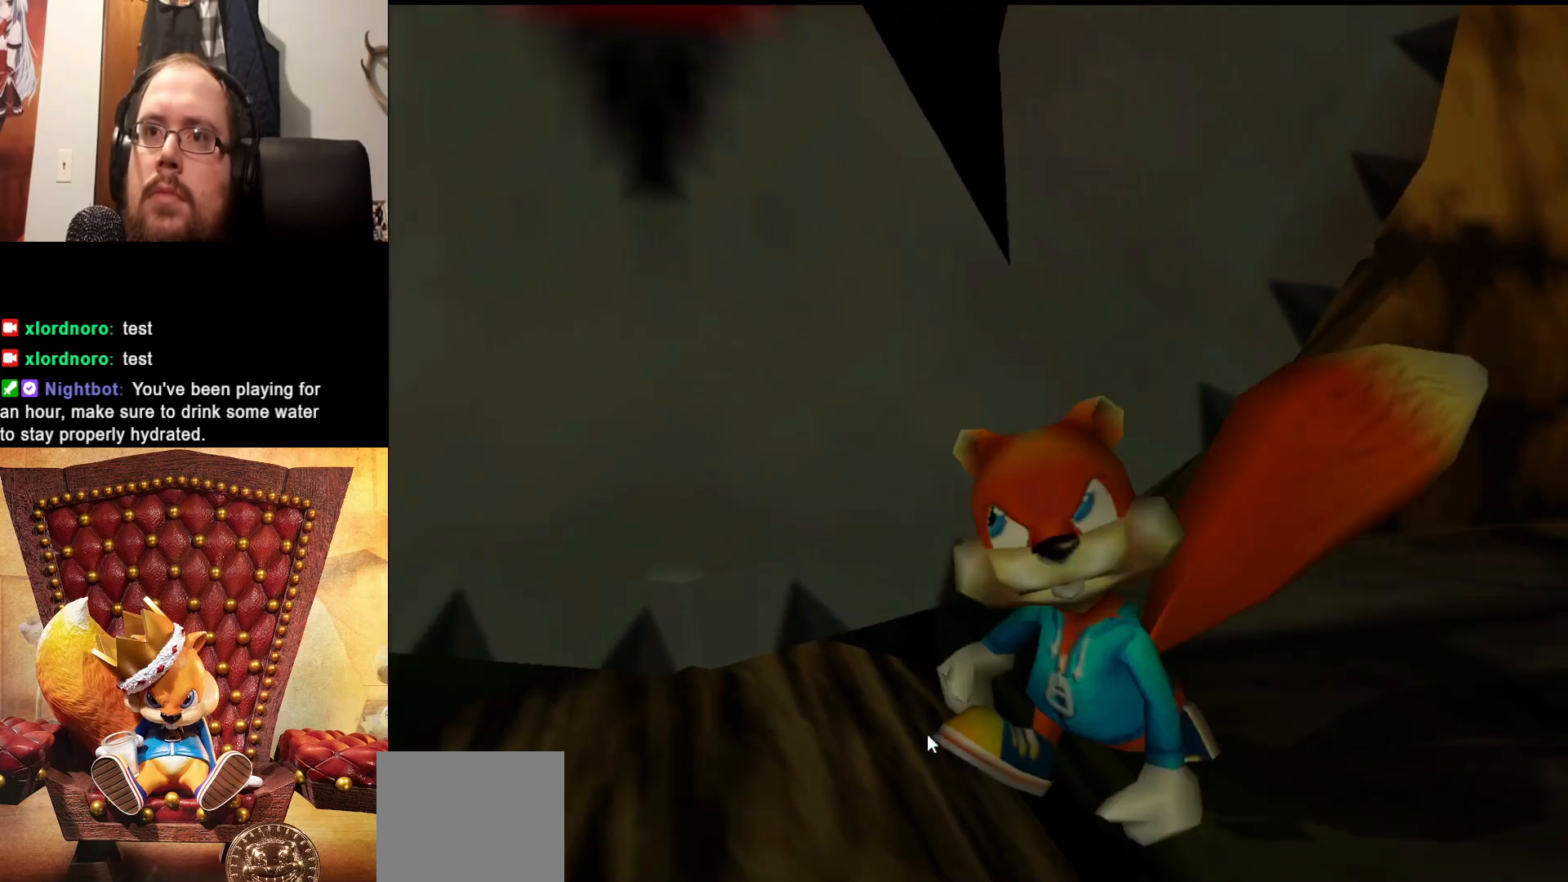
{"buttons": [], "left_stick": "up-right", "right_stick": "center", "events": [[33, "left_stick", "down-right"], [383, "left_stick", "right"], [500, "left_stick", "up-right"]]}
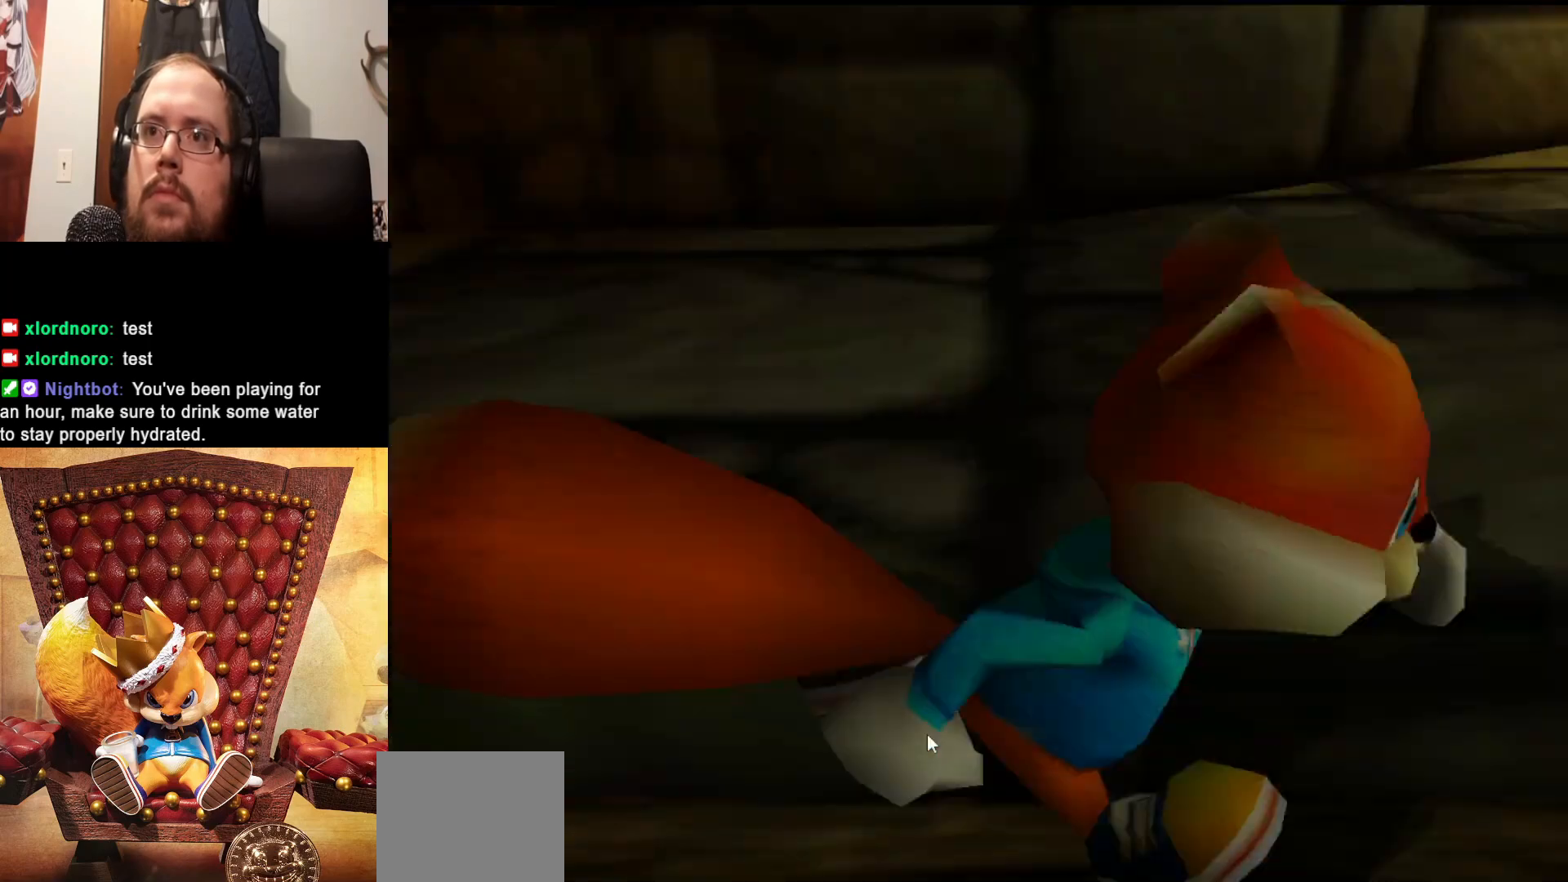
{"buttons": ["A"], "left_stick": "up", "right_stick": "center", "events": [[233, "left_stick", "up"], [500, "A", "down"]]}
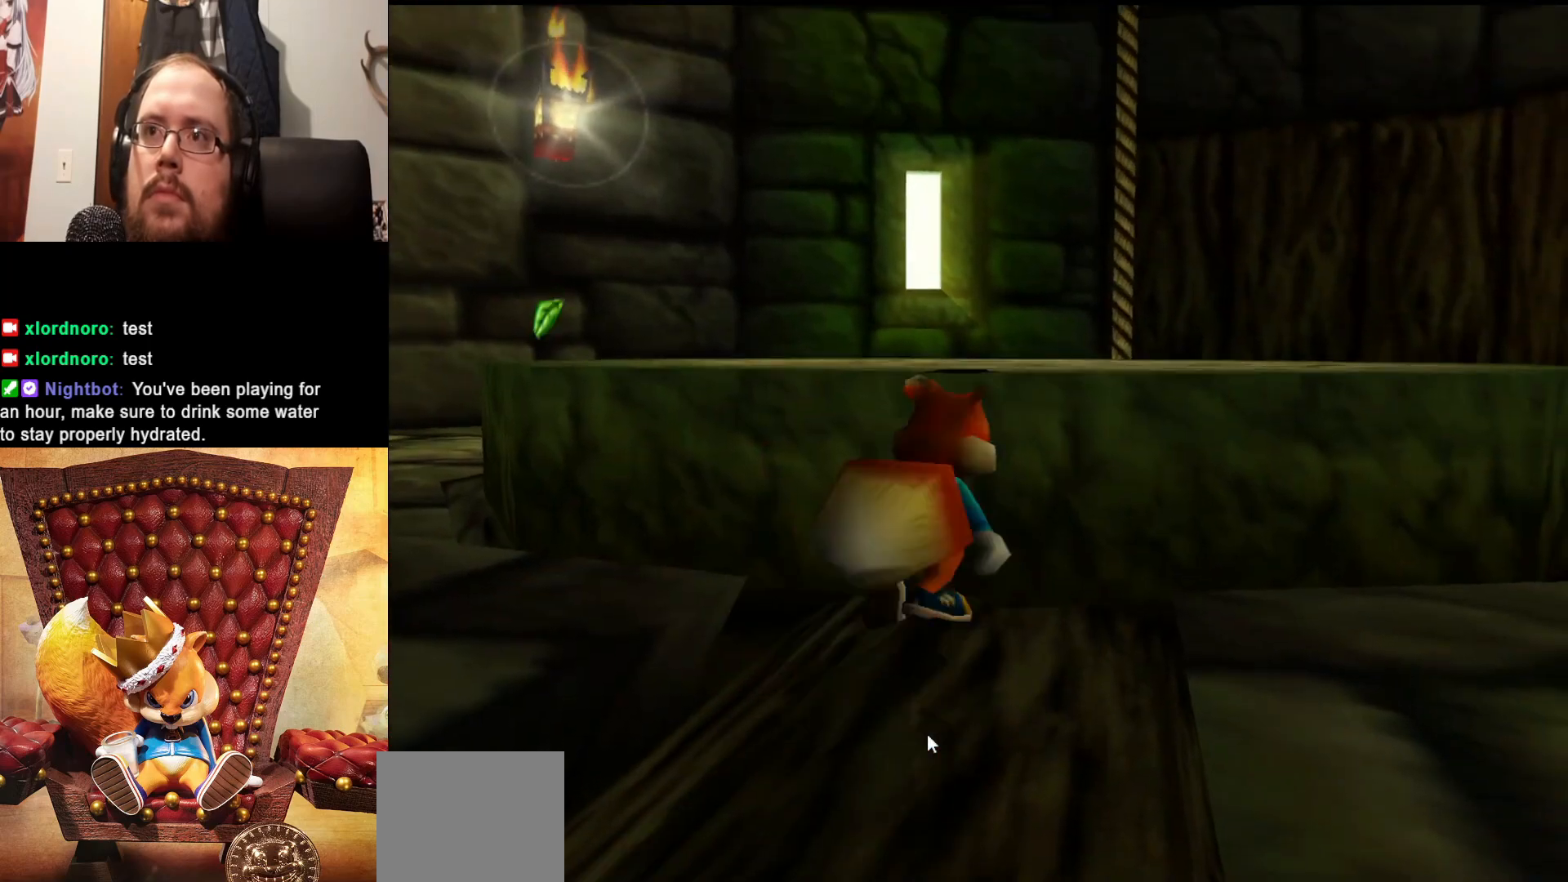
{"buttons": [], "left_stick": "up-left", "right_stick": "center", "events": [[233, "A", "up"], [500, "left_stick", "up-left"]]}
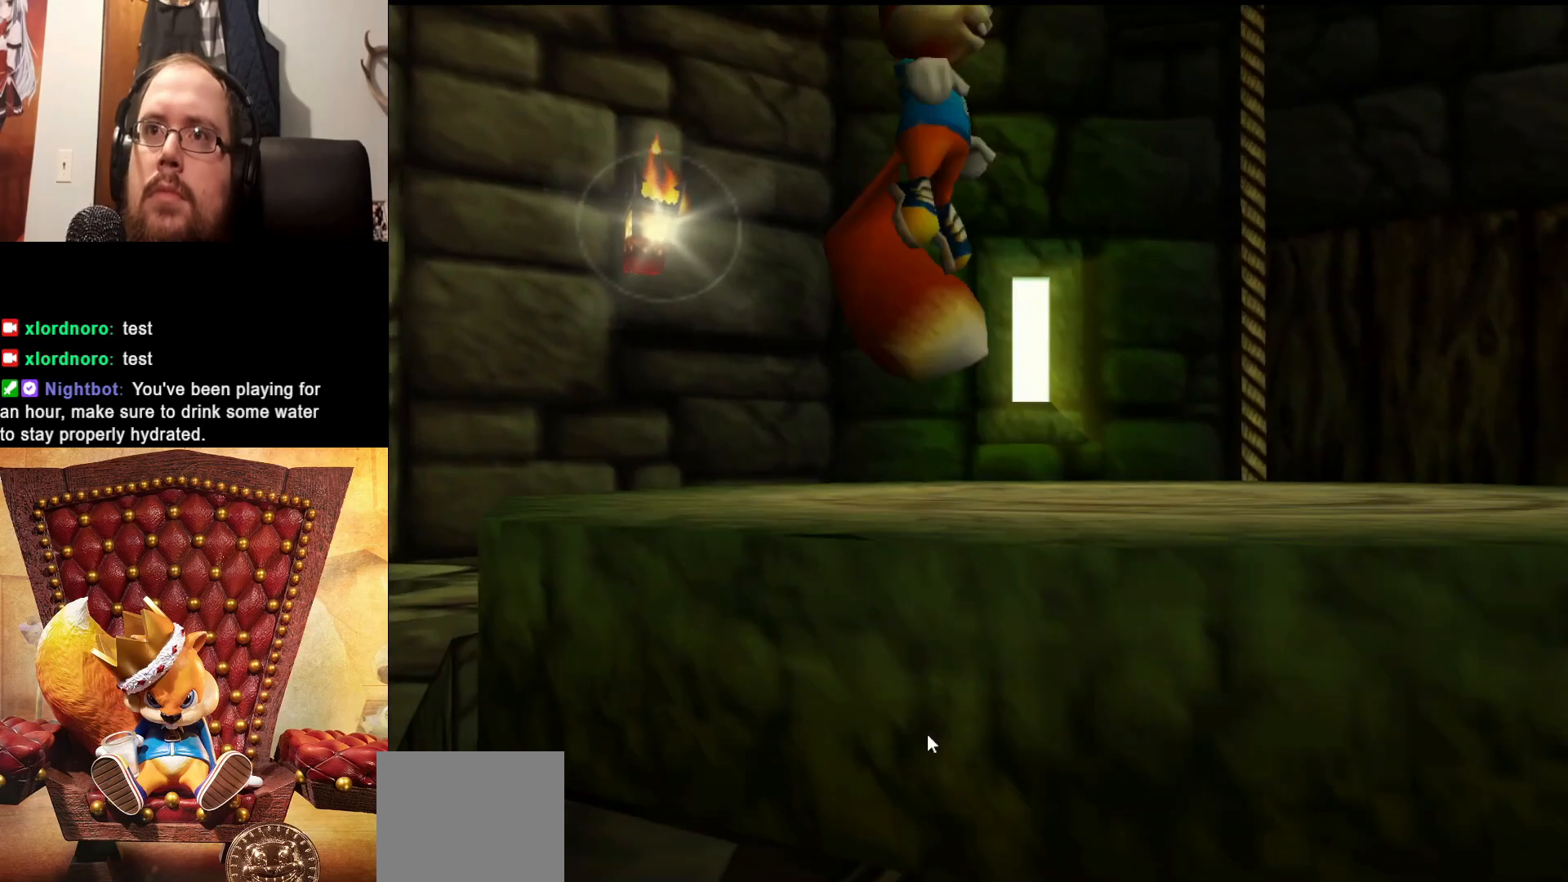
{"buttons": [], "left_stick": "up", "right_stick": "center", "events": [[333, "left_stick", "up"]]}
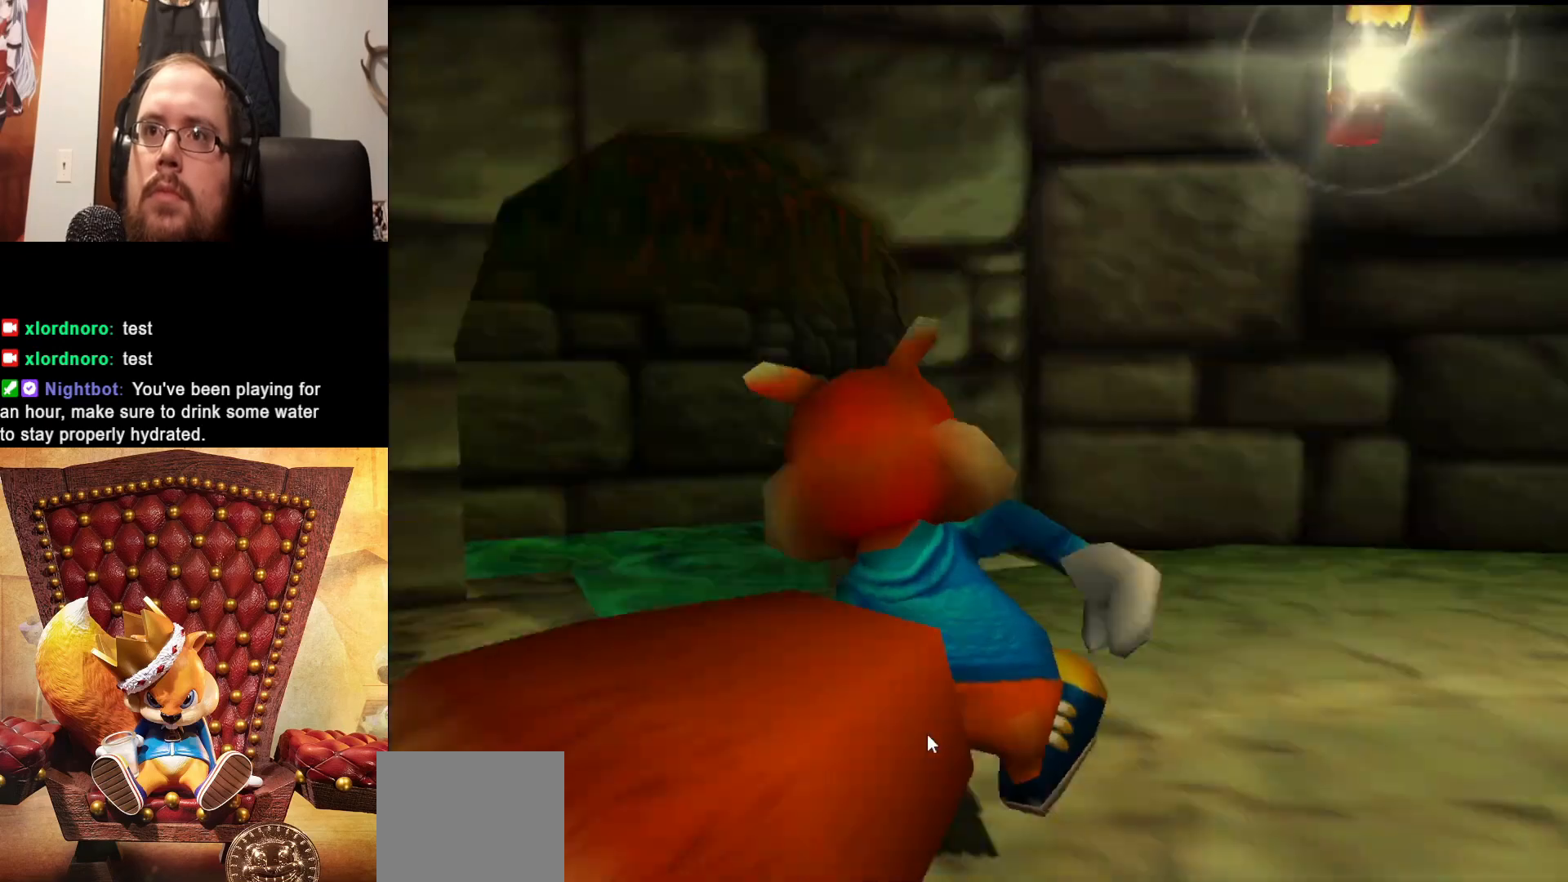
{"buttons": [], "left_stick": "down", "right_stick": "center", "events": [[50, "left_stick", "up-right"], [450, "left_stick", "down-right"], [500, "left_stick", "down"]]}
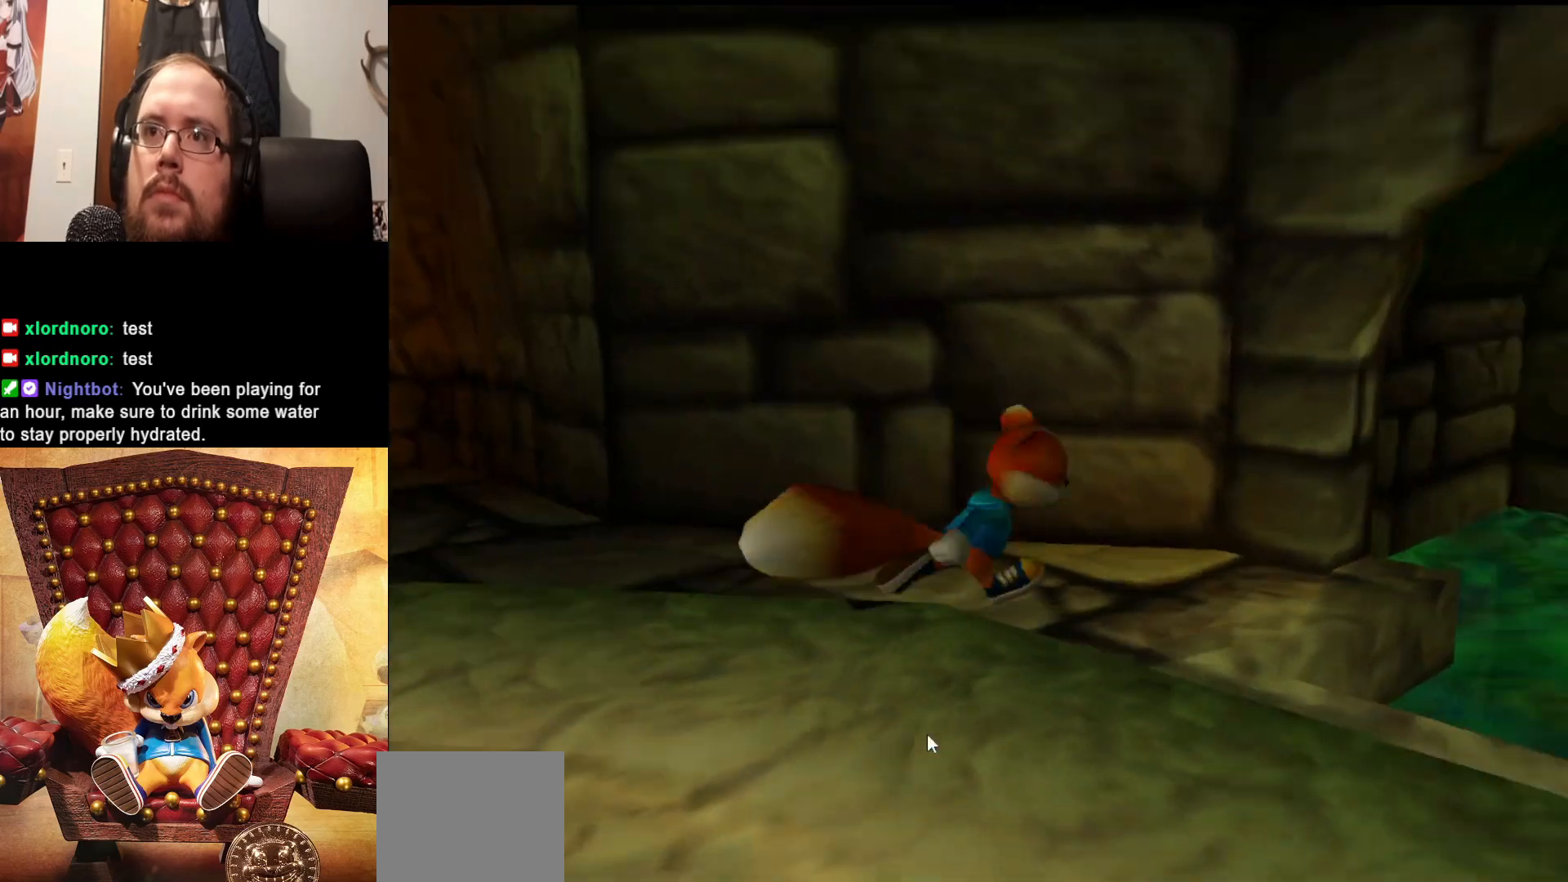
{"buttons": ["A"], "left_stick": "down", "right_stick": "center", "events": [[450, "A", "down"]]}